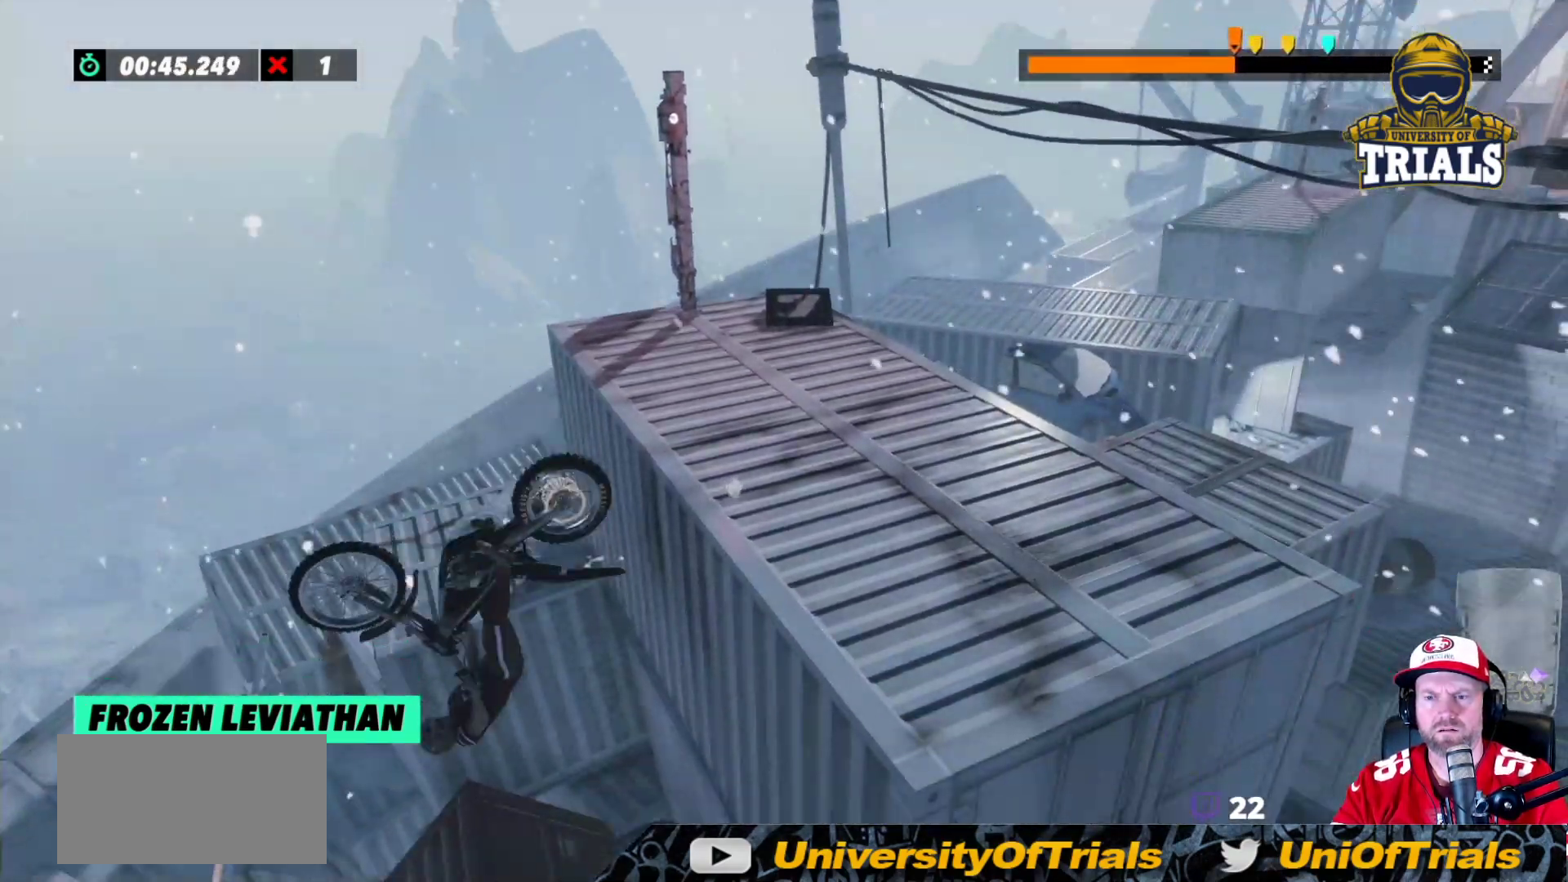
Gameplay with a controller (Xbox layout); each line is a JSON object with the inputs held at the frame after it. "events" lists button and stick changes between this image and that frame as [ms after this image, input, new state], when the widget could be followed in between. Not read: A B DPAD_DOWN DPAD_LEFT DPAD_RIGHT DPAD_UP L1 L3 R1 R3 SELECT START X Y right_stick.
{"buttons": ["R2"], "left_stick": "right", "events": [[50, "L2", "up"], [117, "L2", "down"], [417, "L2", "up"]]}
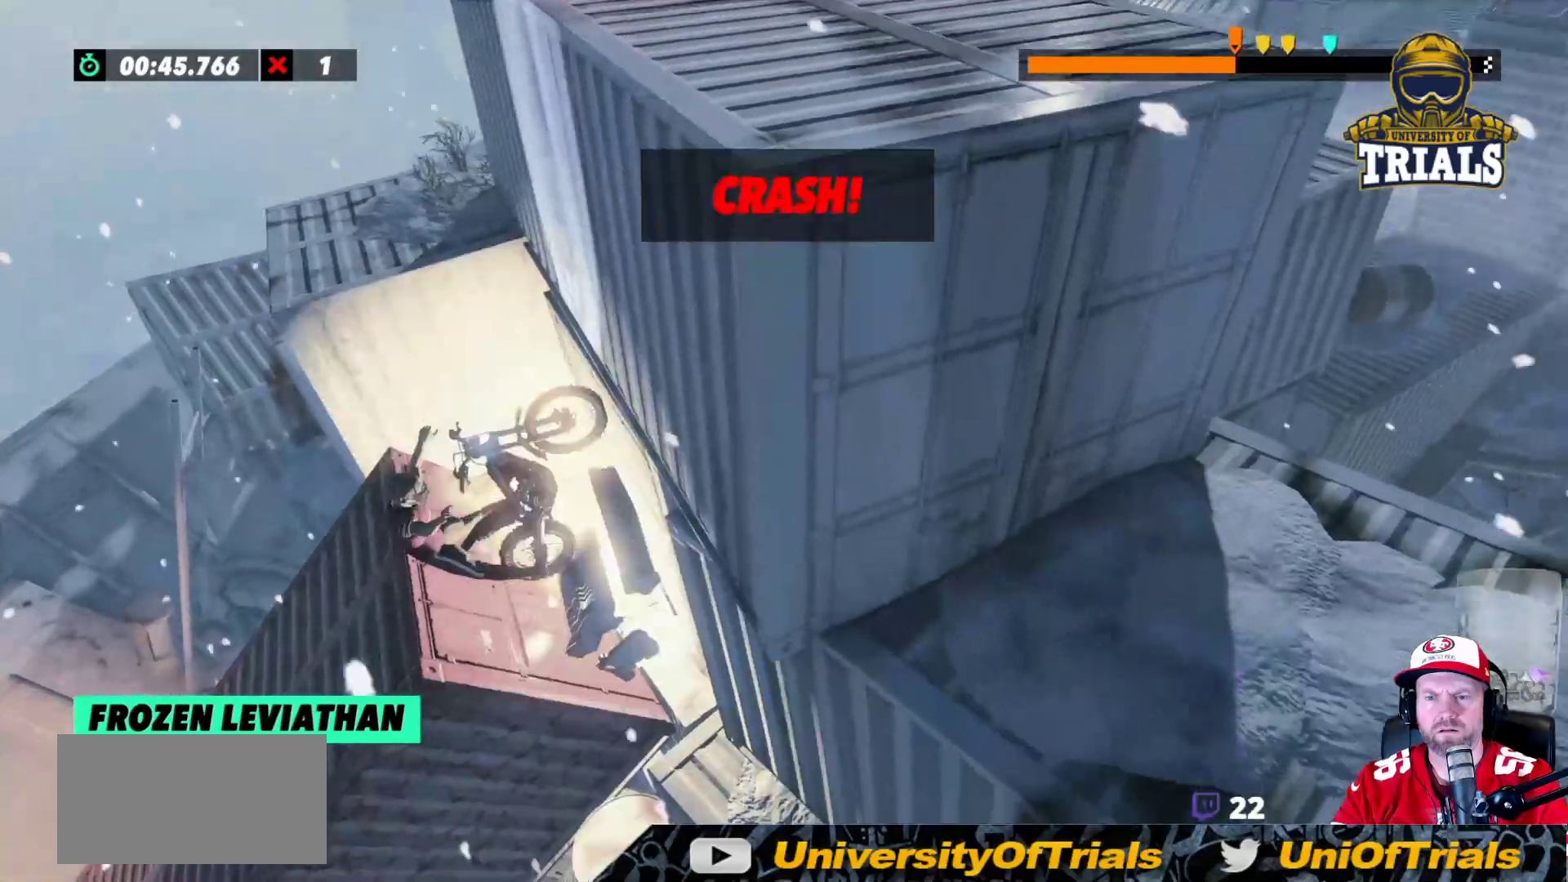
{"buttons": ["R2"], "left_stick": "center", "events": [[67, "L2", "down"], [183, "R2", "up"], [183, "left_stick", "center"], [200, "L2", "up"], [483, "R2", "down"]]}
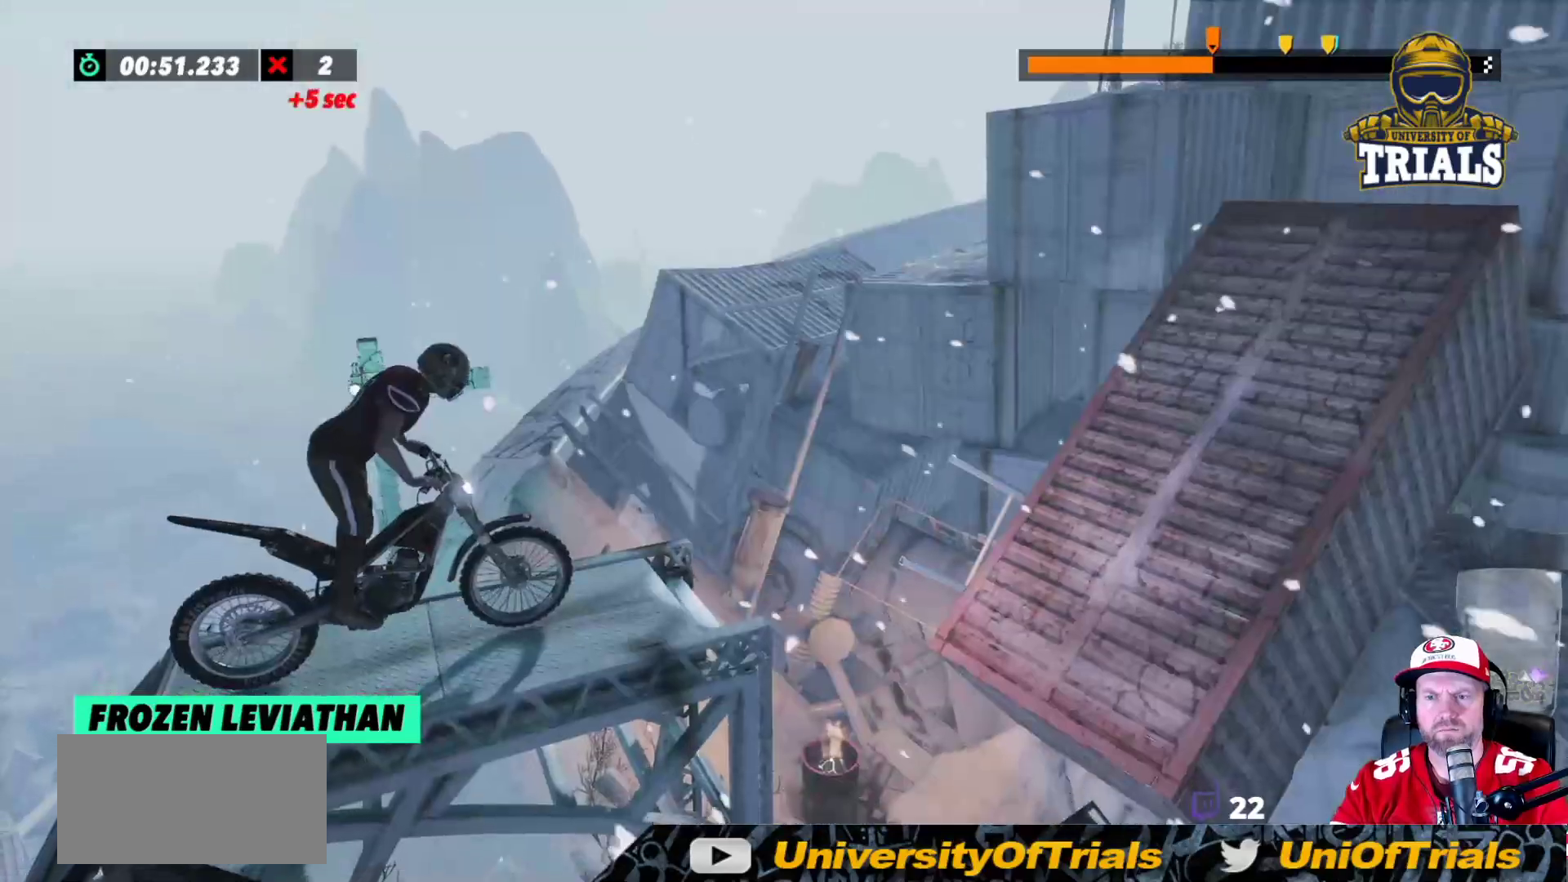
{"buttons": ["R2"], "left_stick": "right", "events": [[183, "left_stick", "left"], [383, "left_stick", "right"]]}
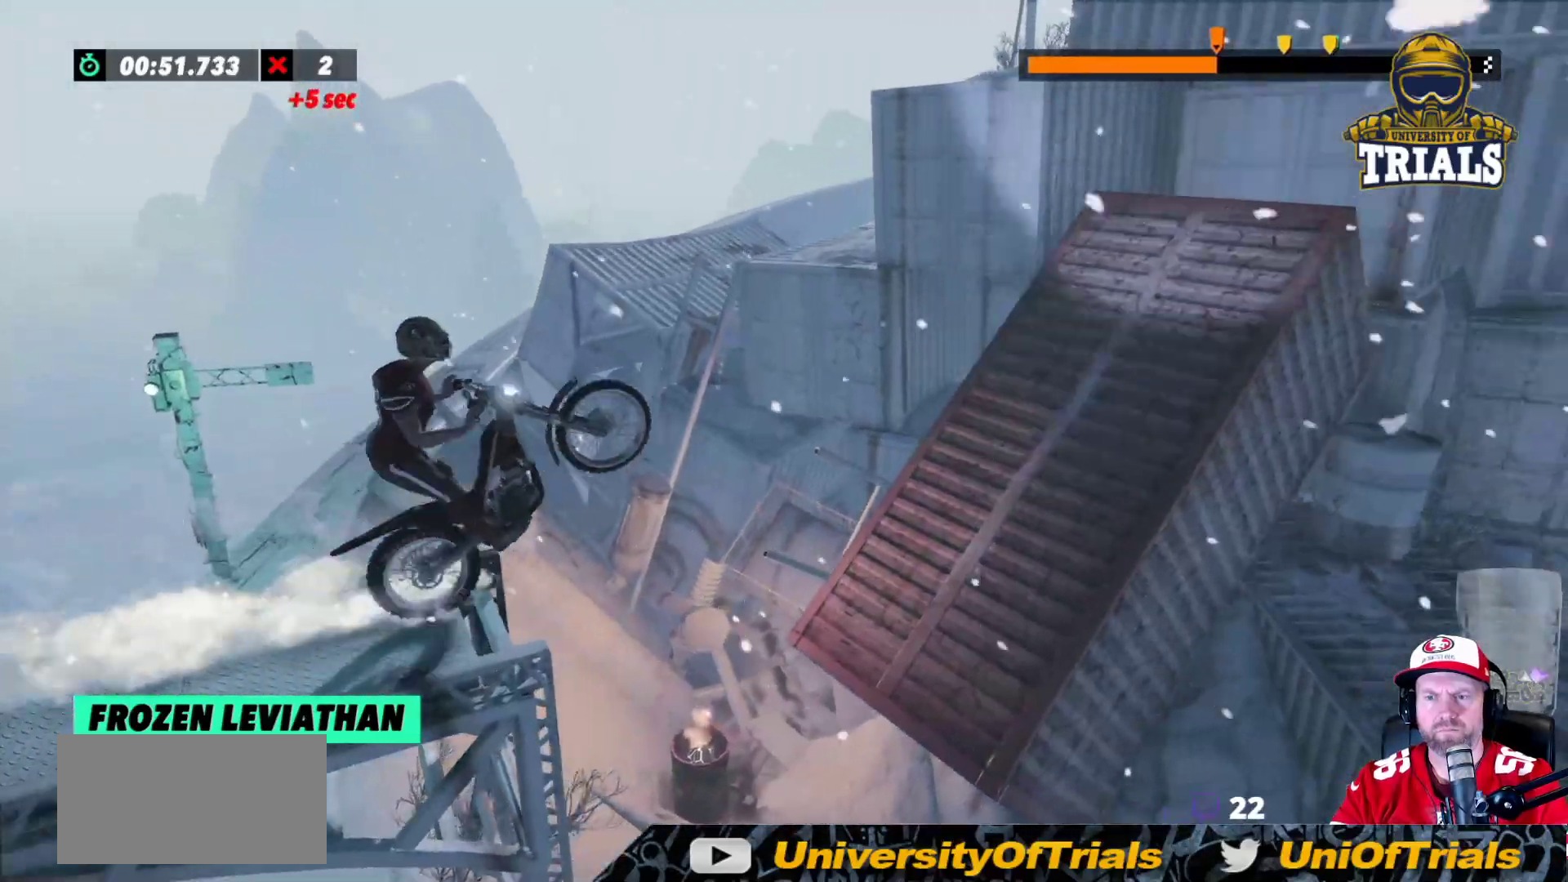
{"buttons": [], "left_stick": "center", "events": [[33, "R2", "up"], [50, "left_stick", "center"]]}
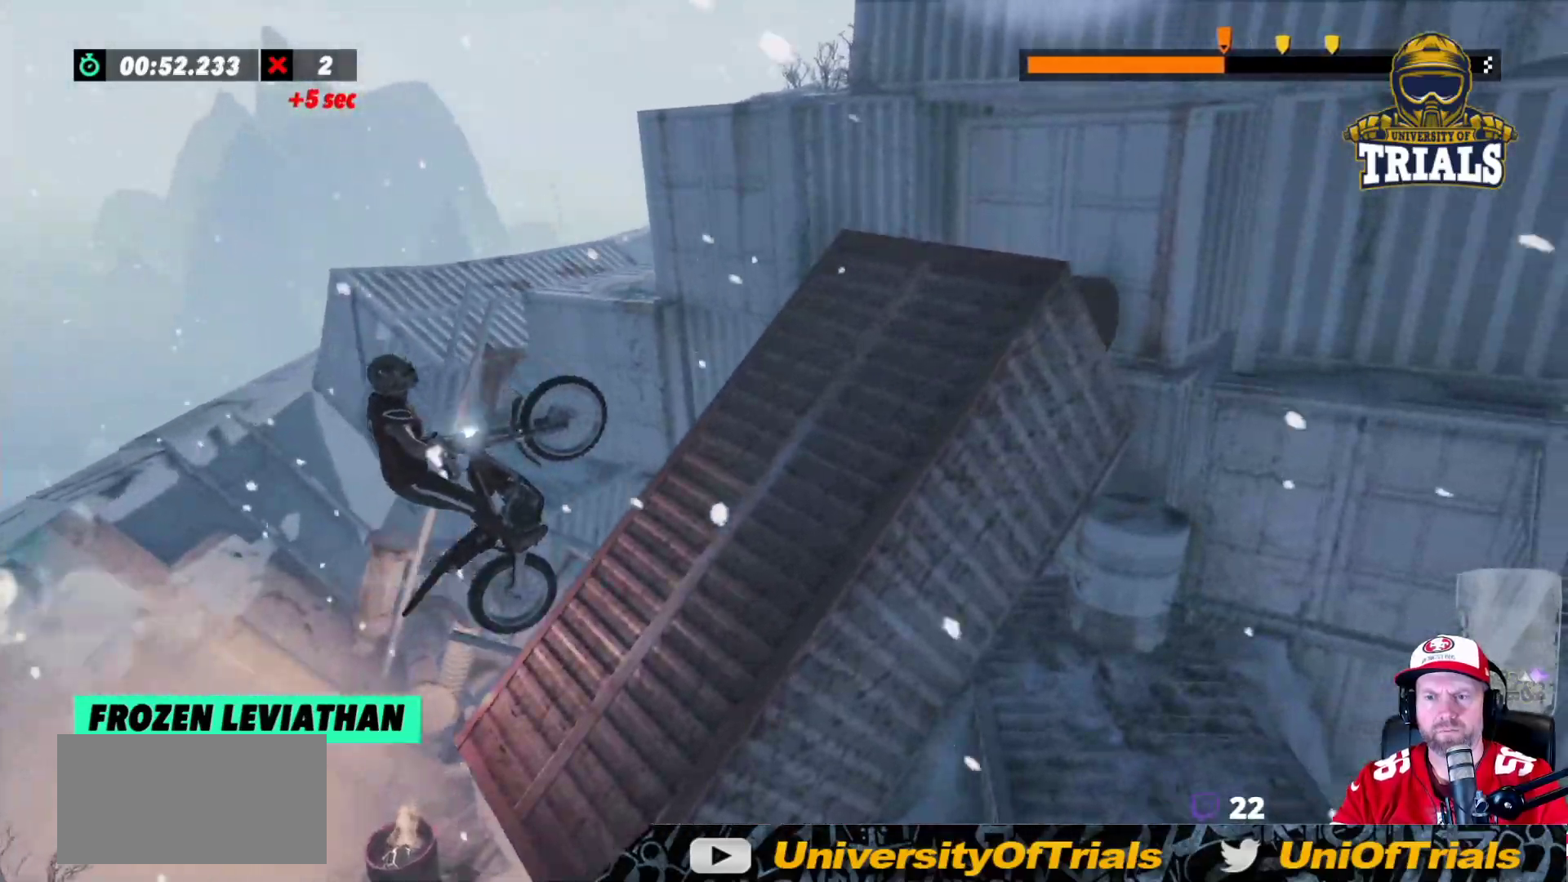
{"buttons": [], "left_stick": "center", "events": [[17, "left_stick", "right"], [483, "left_stick", "center"]]}
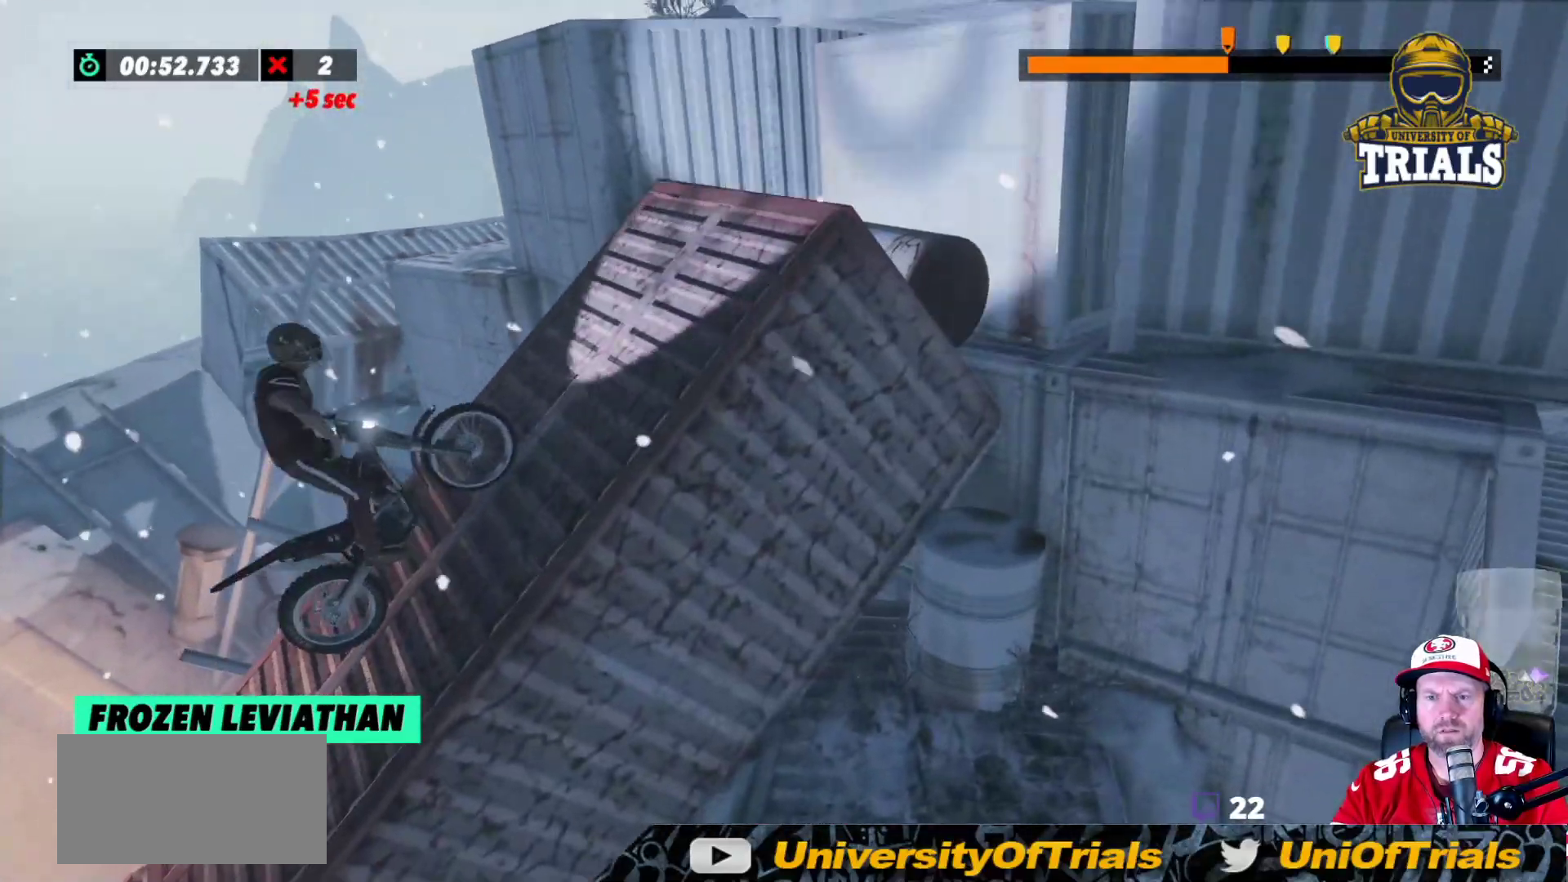
{"buttons": [], "left_stick": "center", "events": []}
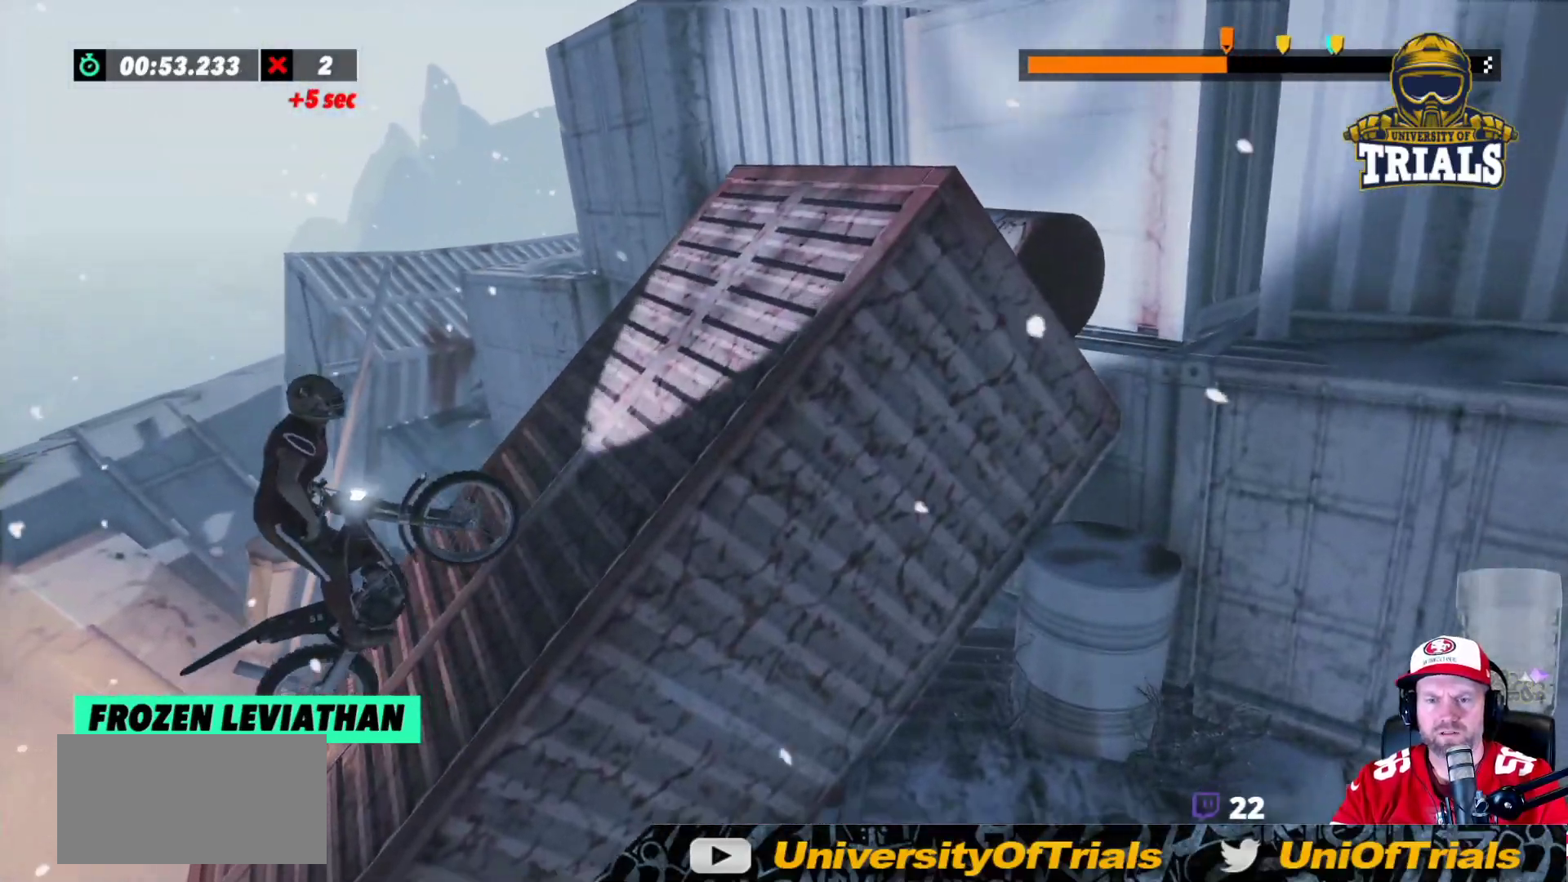
{"buttons": ["R2"], "left_stick": "right", "events": [[67, "R2", "down"], [83, "left_stick", "right"], [200, "R2", "up"], [250, "R2", "down"]]}
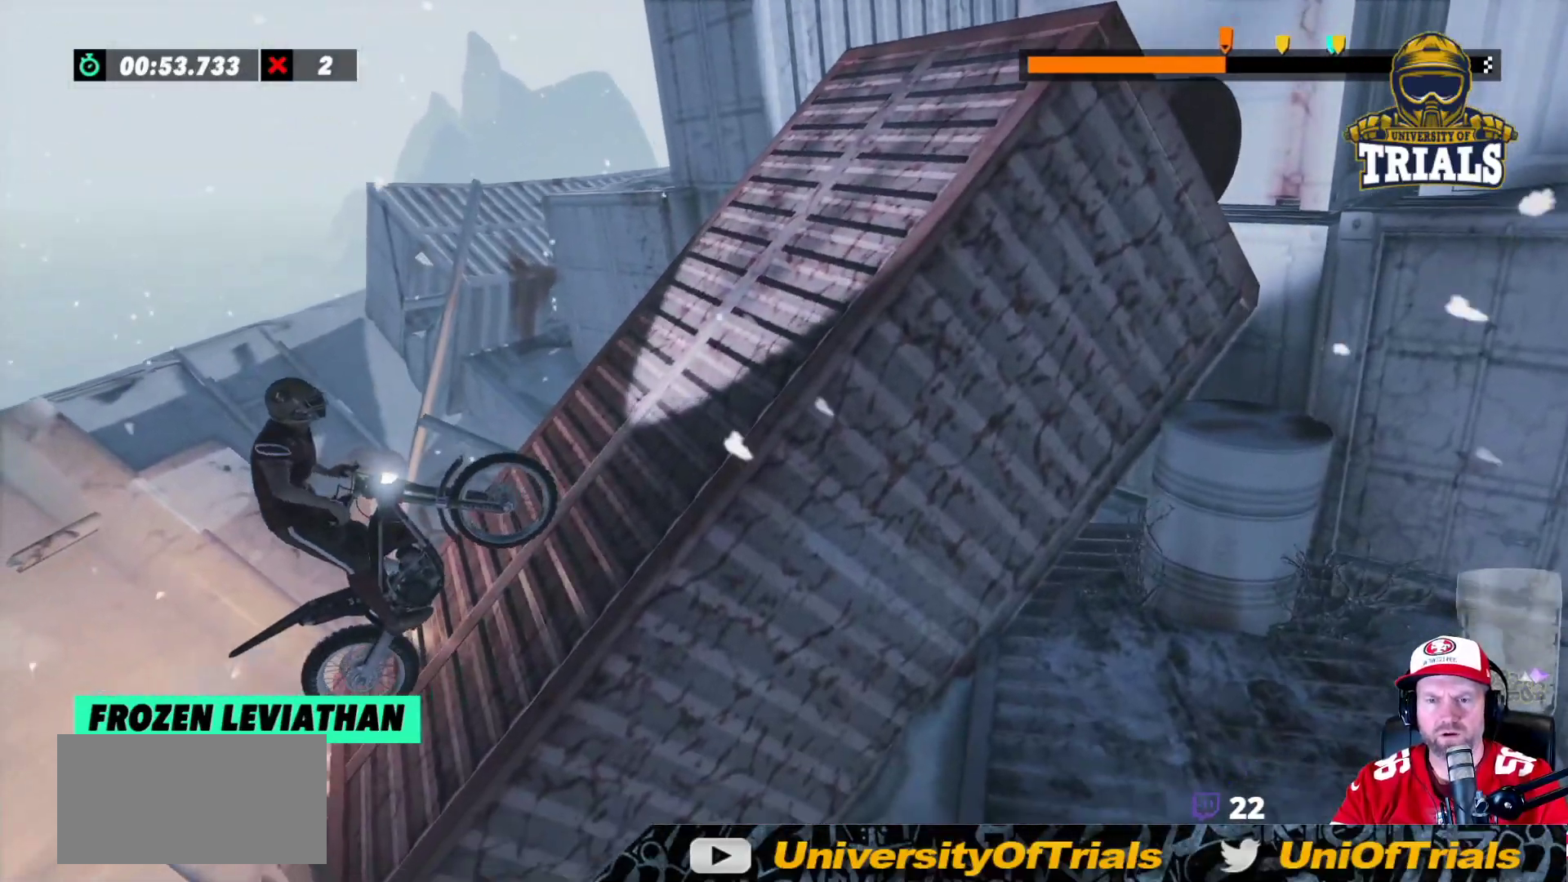
{"buttons": ["R2"], "left_stick": "right", "events": []}
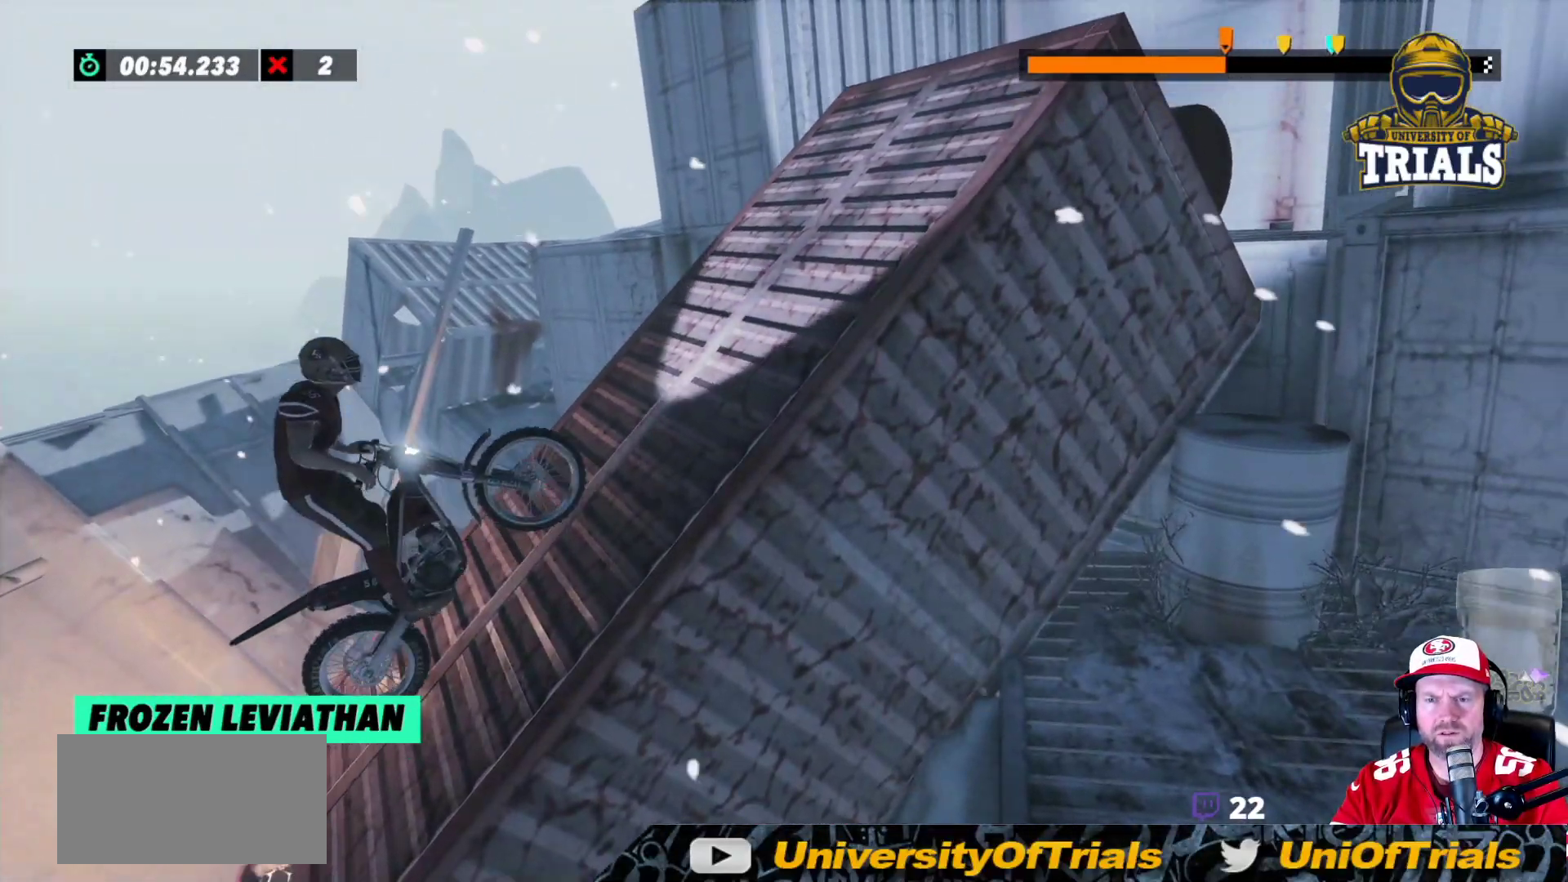
{"buttons": ["R2"], "left_stick": "center", "events": [[300, "left_stick", "left"], [433, "left_stick", "center"]]}
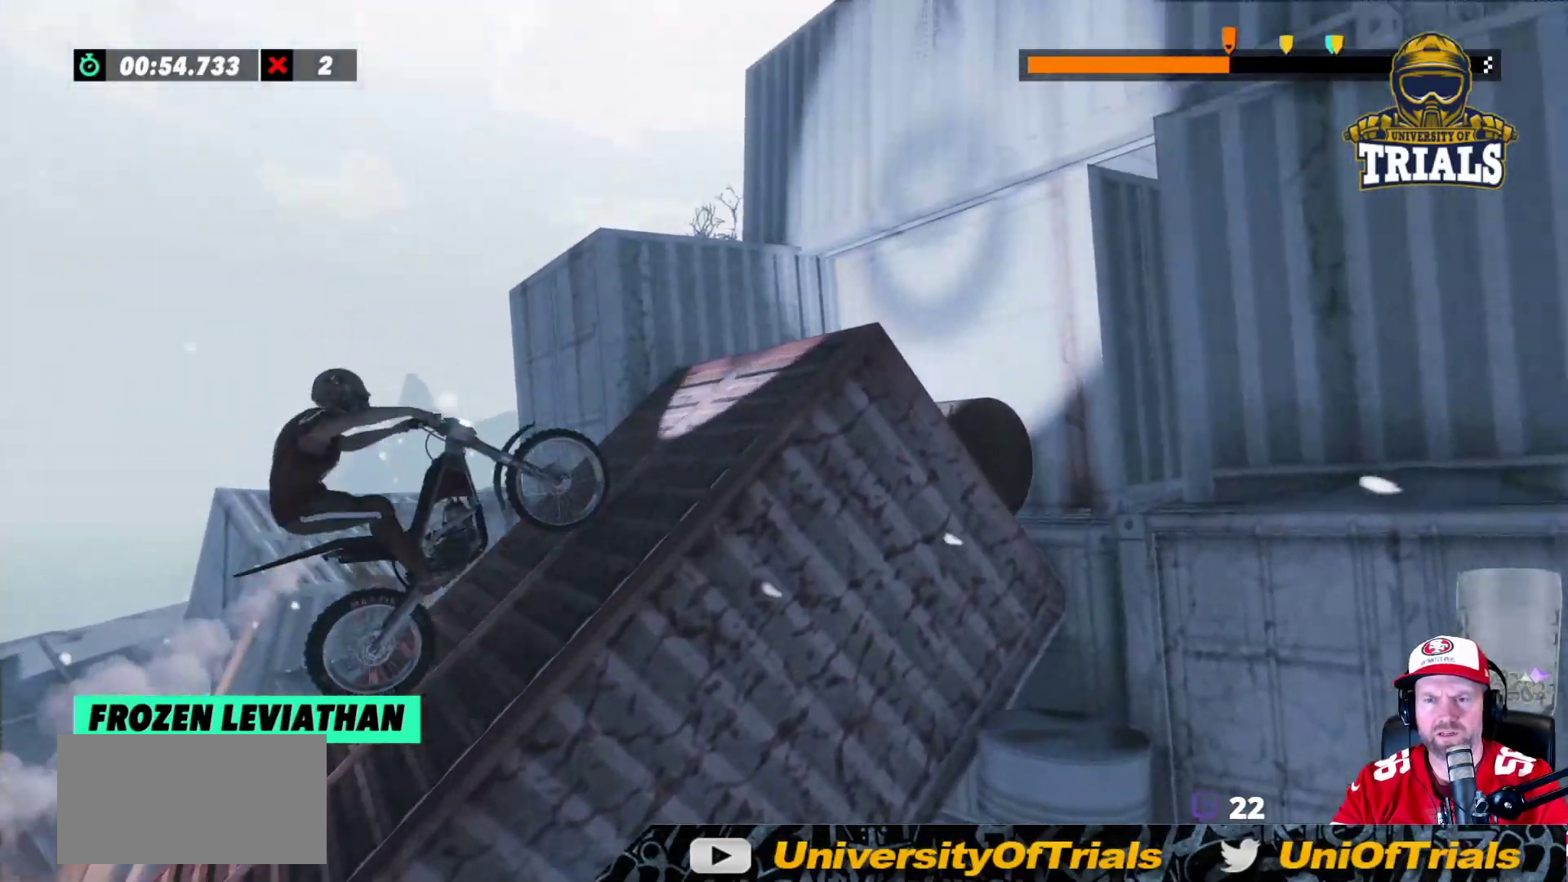
{"buttons": ["R2"], "left_stick": "right", "events": [[133, "left_stick", "left"], [250, "left_stick", "right"]]}
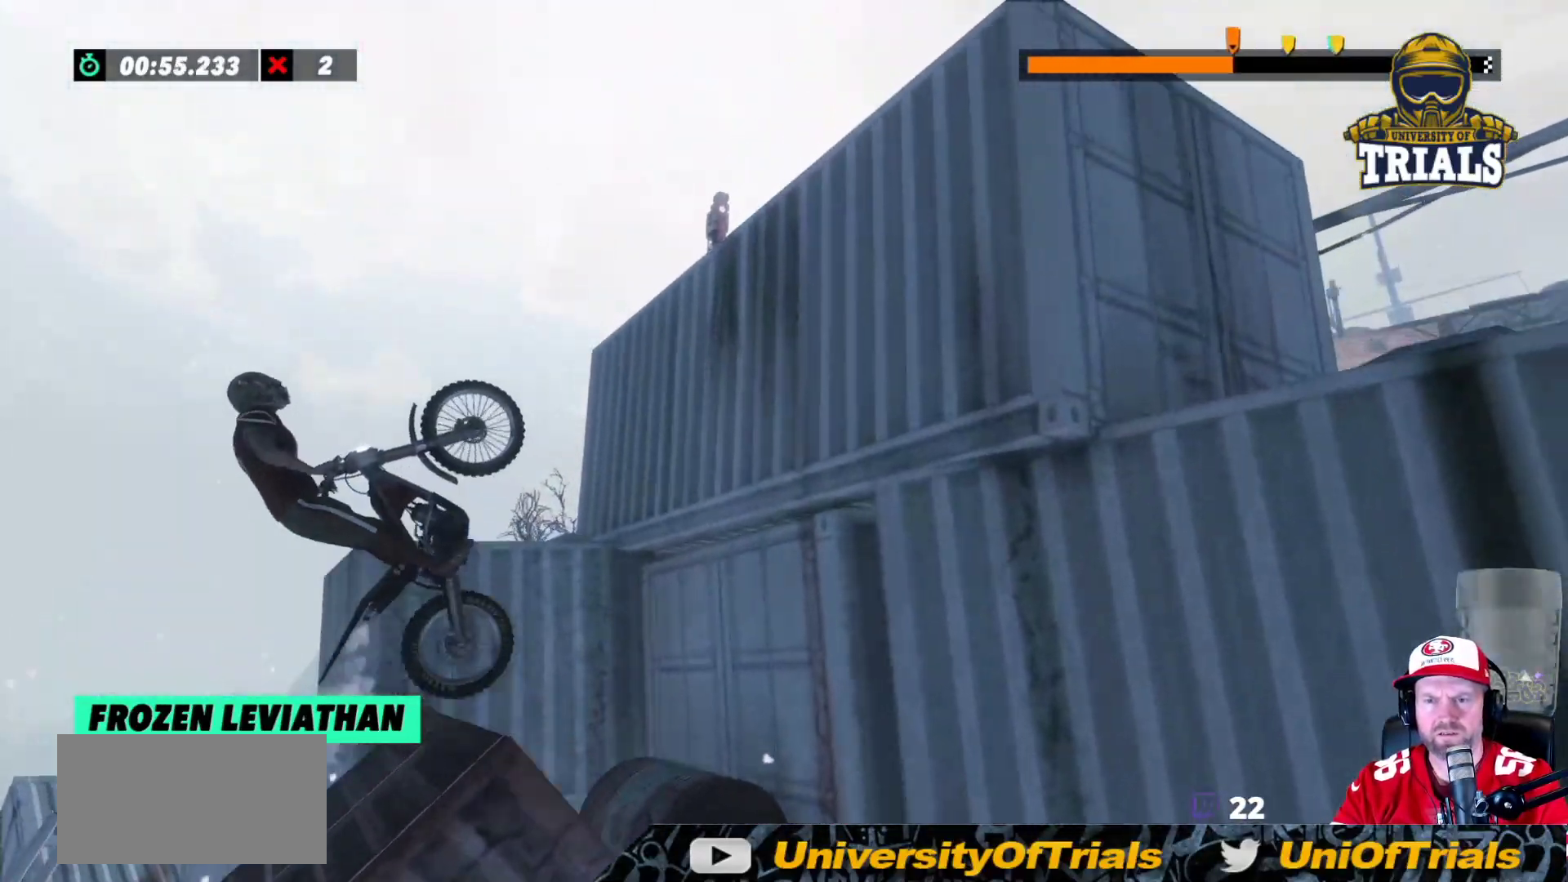
{"buttons": ["R2"], "left_stick": "right", "events": [[50, "left_stick", "center"], [400, "left_stick", "right"]]}
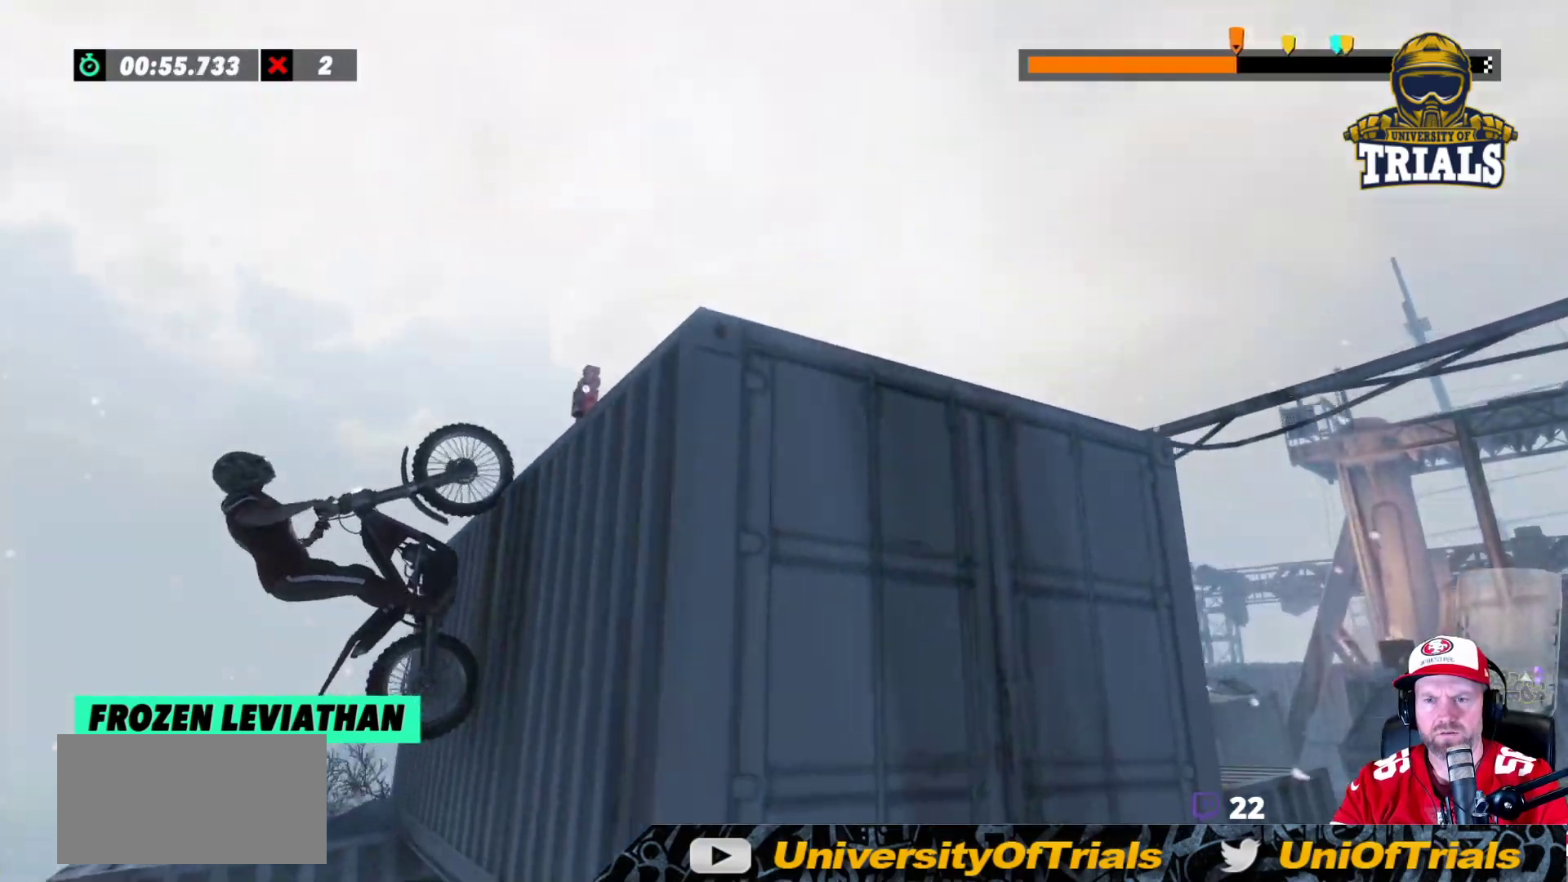
{"buttons": [], "left_stick": "right", "events": [[300, "R2", "up"]]}
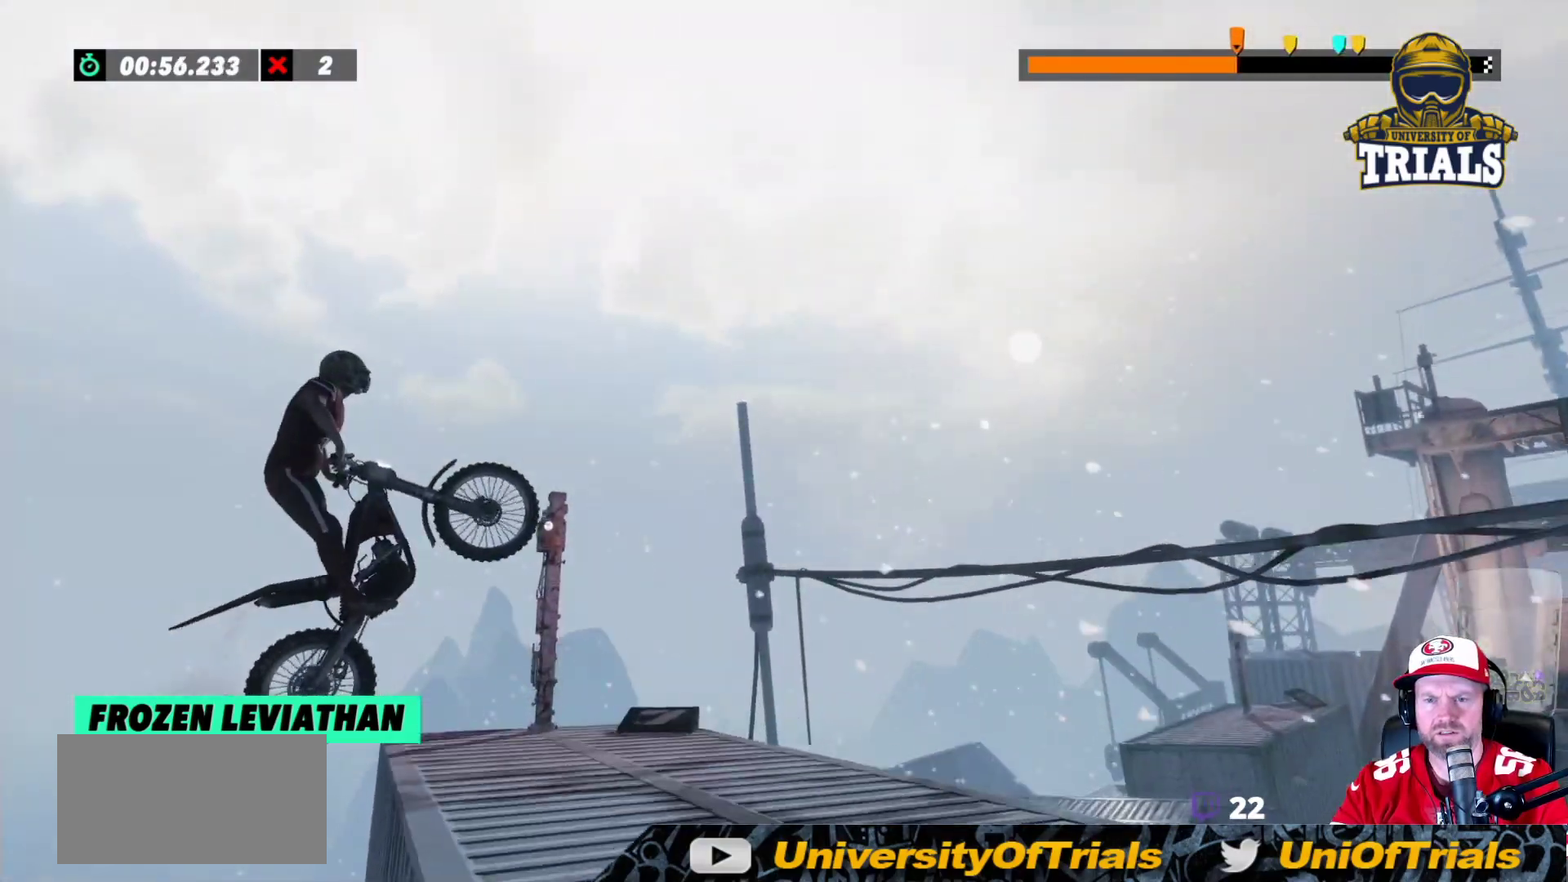
{"buttons": [], "left_stick": "left", "events": [[17, "left_stick", "center"], [467, "left_stick", "left"]]}
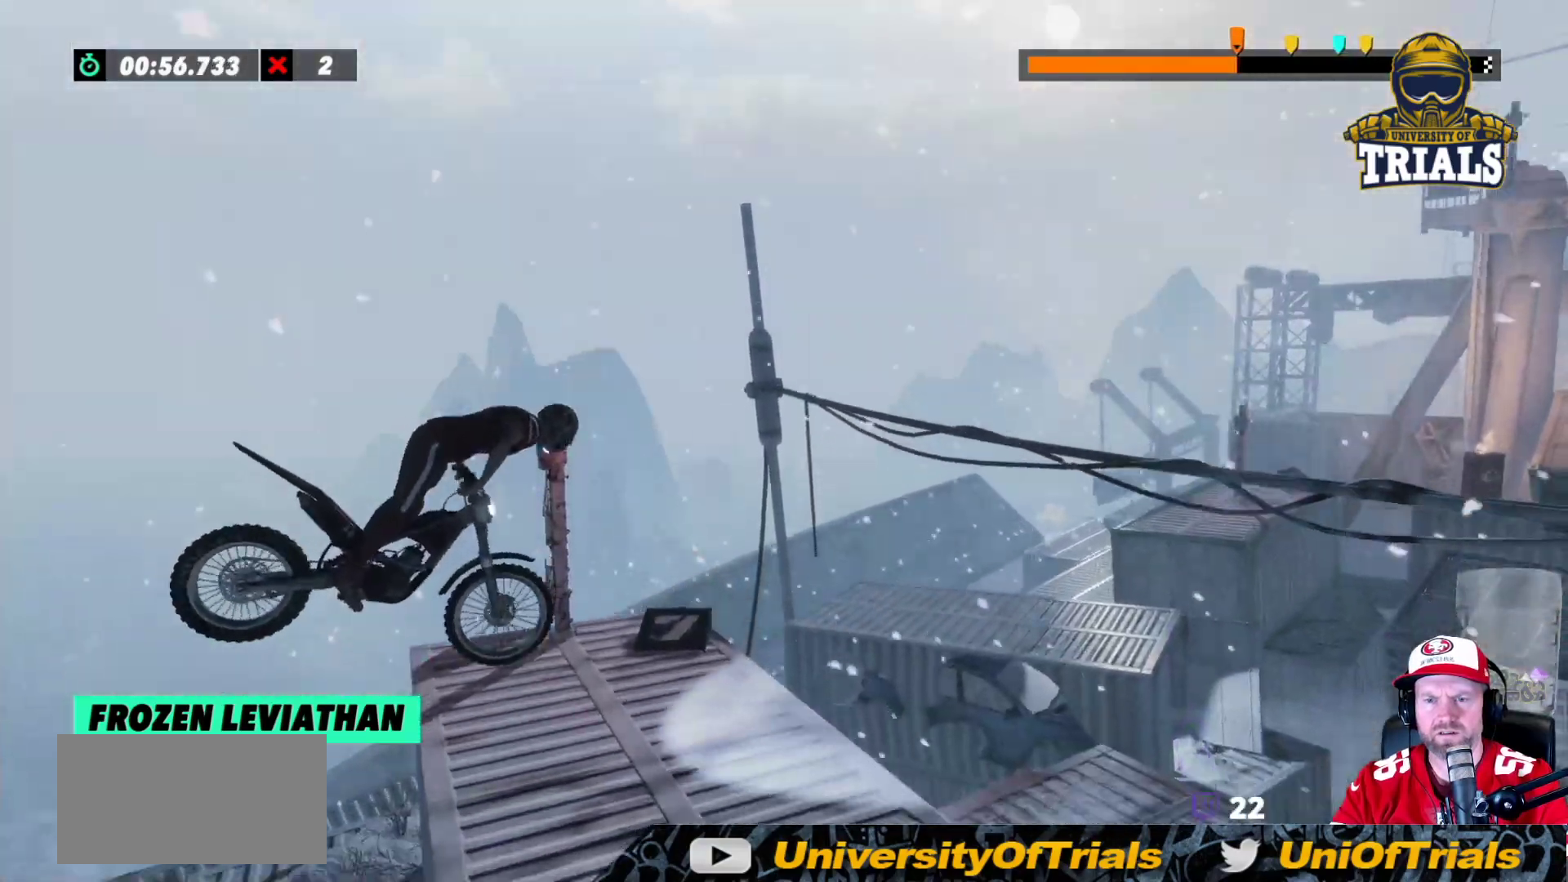
{"buttons": [], "left_stick": "left", "events": []}
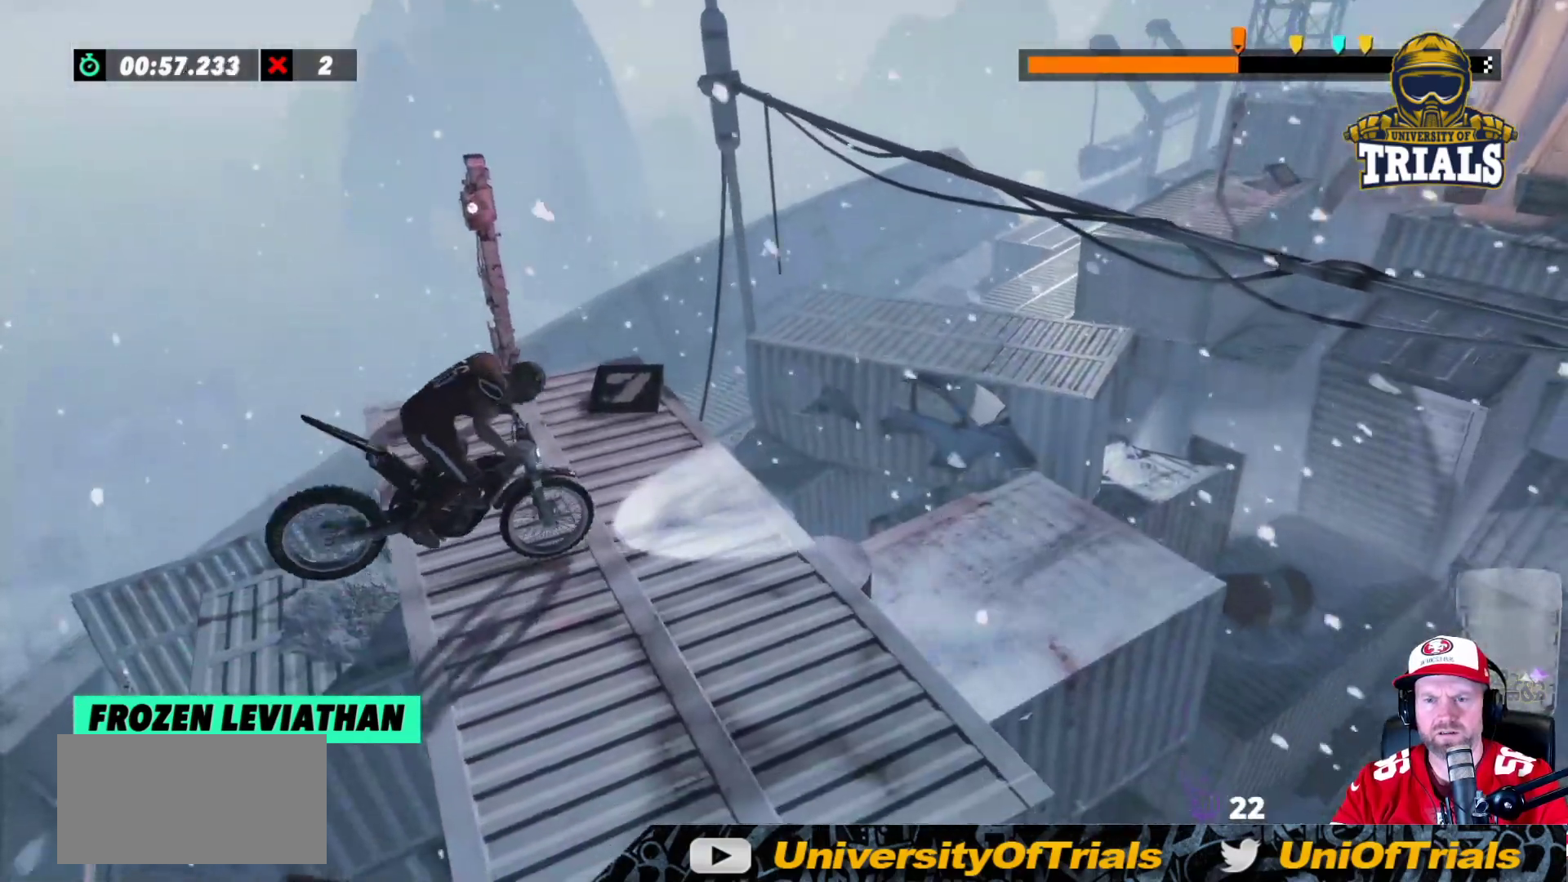
{"buttons": [], "left_stick": "center", "events": [[117, "left_stick", "center"], [250, "R2", "down"], [400, "R2", "up"]]}
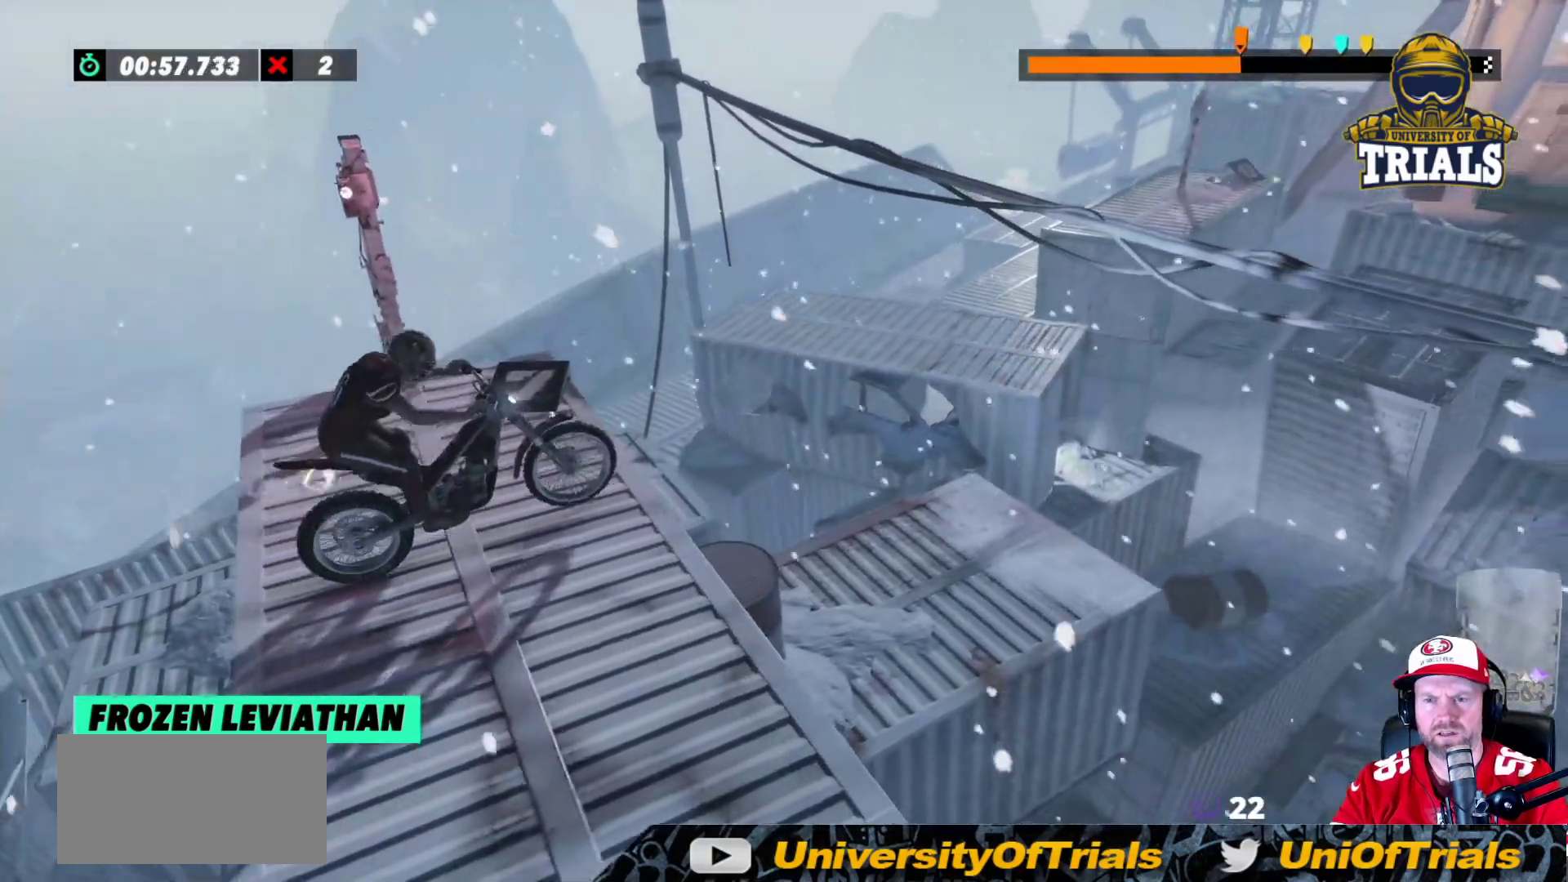
{"buttons": [], "left_stick": "left", "events": [[67, "left_stick", "left"], [367, "L2", "down"], [467, "L2", "up"]]}
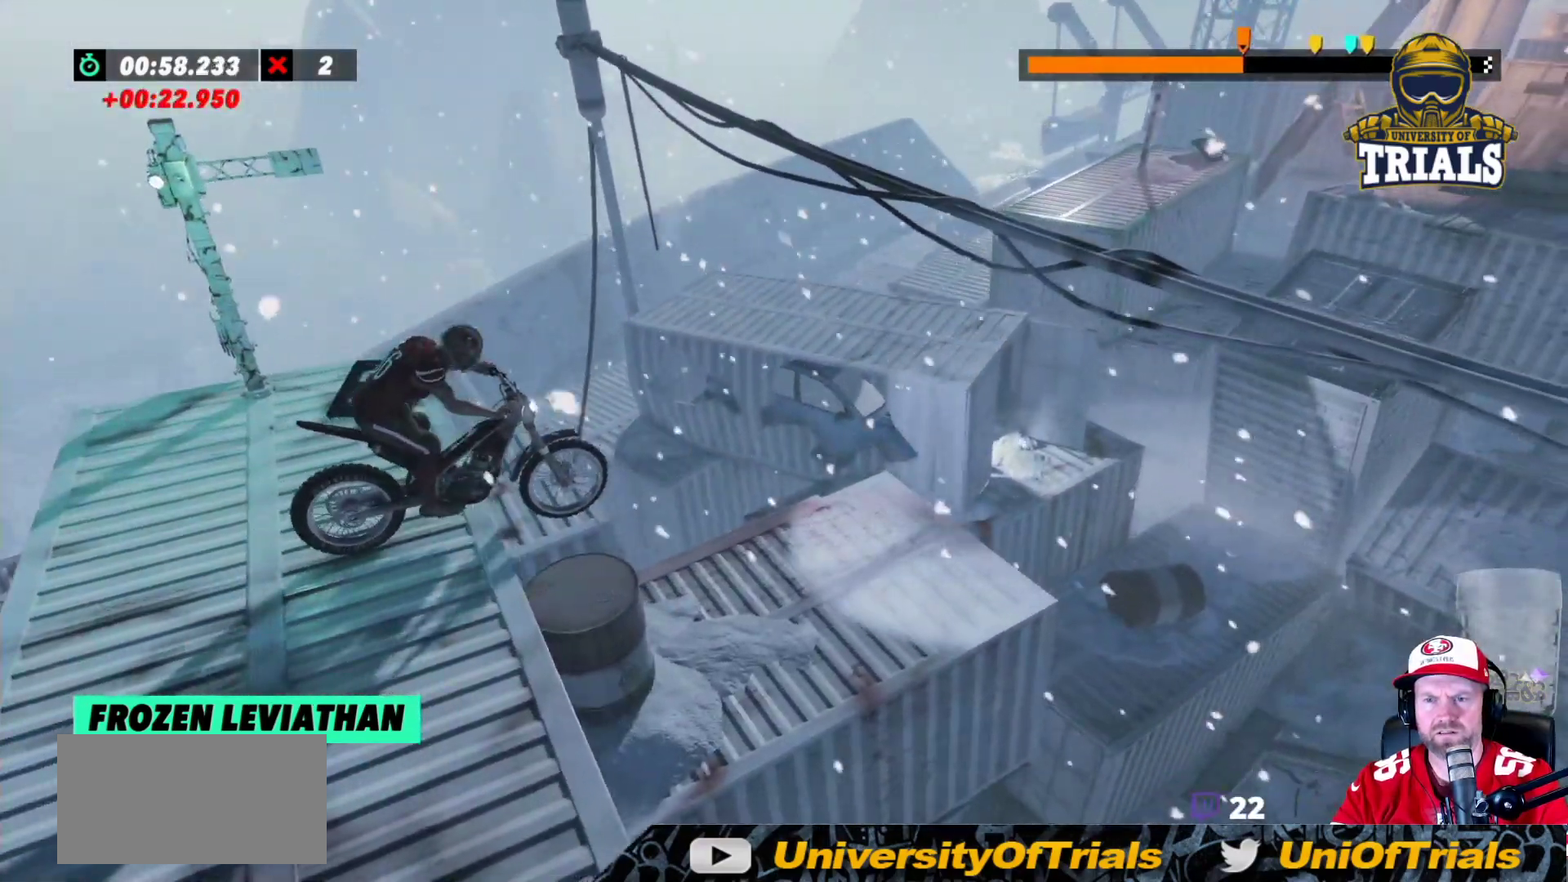
{"buttons": [], "left_stick": "center", "events": [[100, "R2", "down"], [250, "R2", "up"], [500, "left_stick", "center"]]}
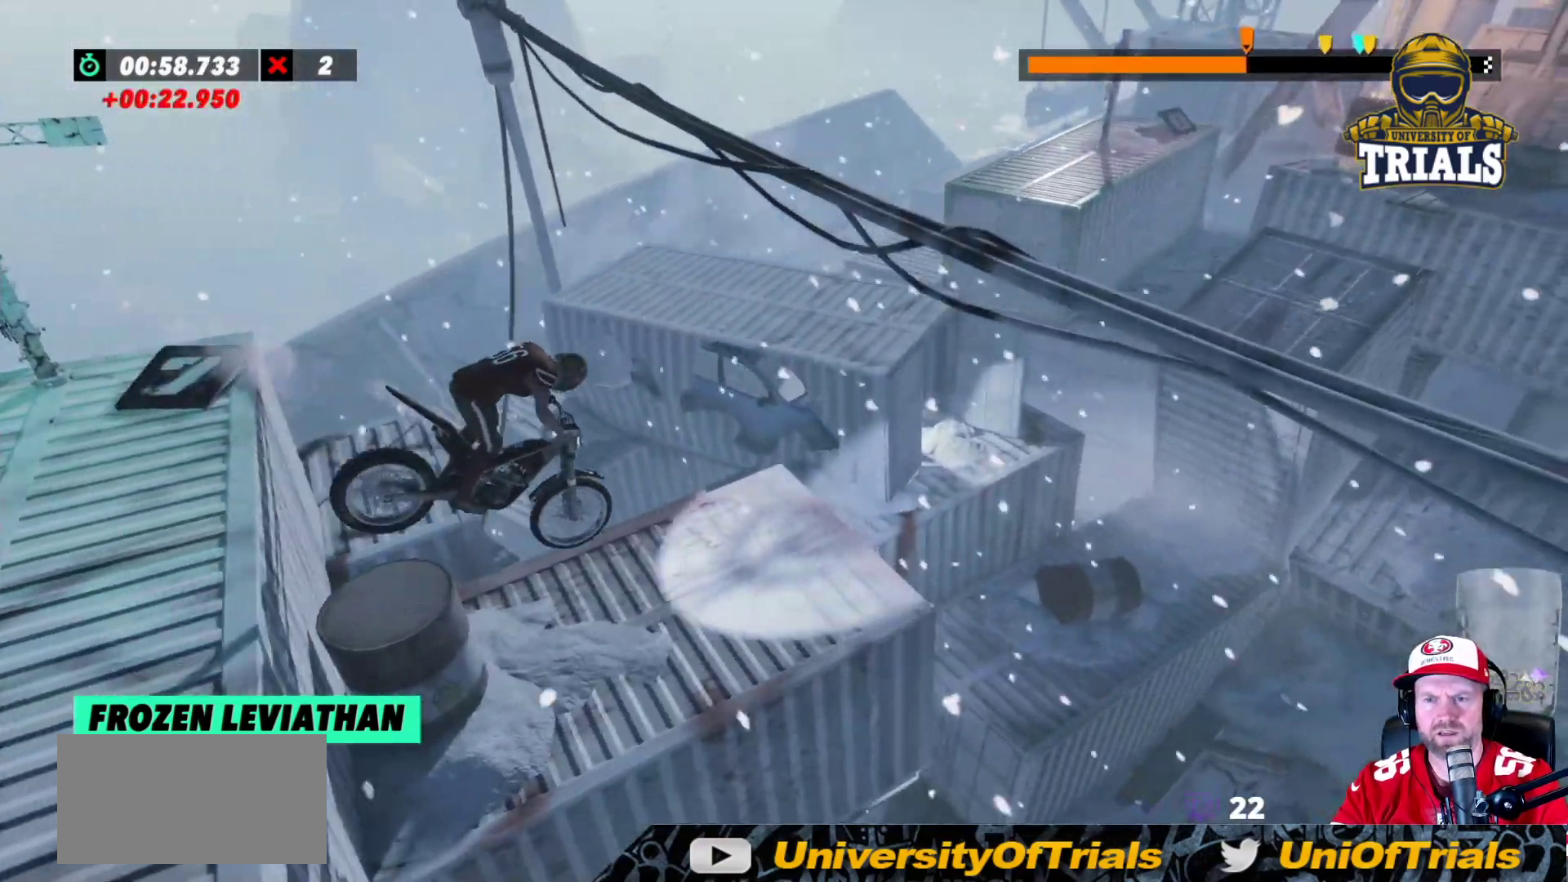
{"buttons": ["R2"], "left_stick": "left", "events": [[117, "left_stick", "left"], [167, "R2", "down"]]}
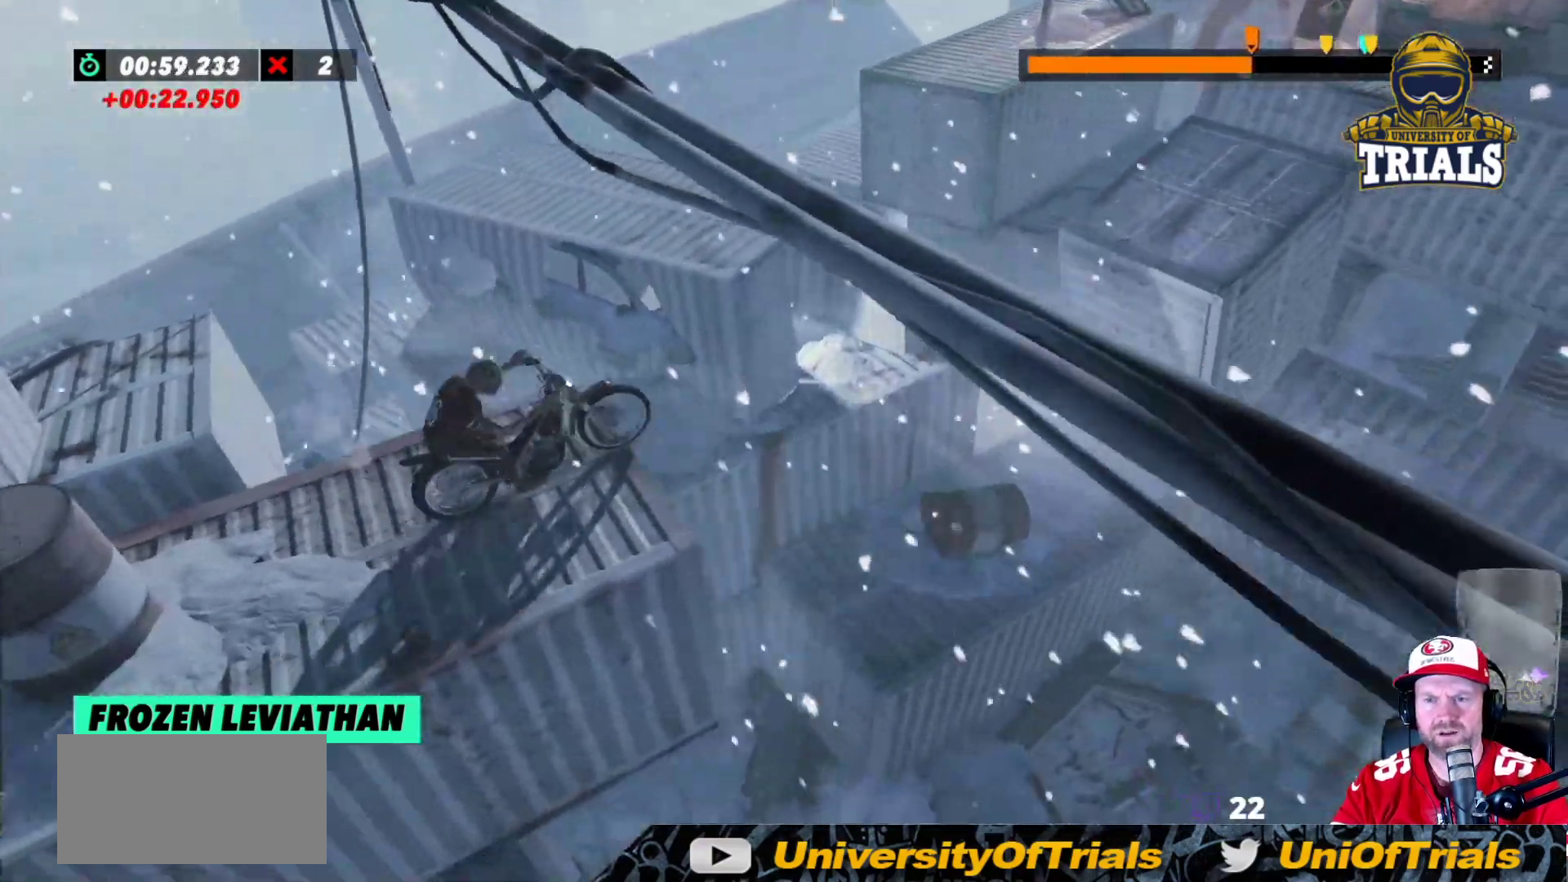
{"buttons": ["R2"], "left_stick": "left", "events": [[67, "left_stick", "right"], [200, "left_stick", "left"]]}
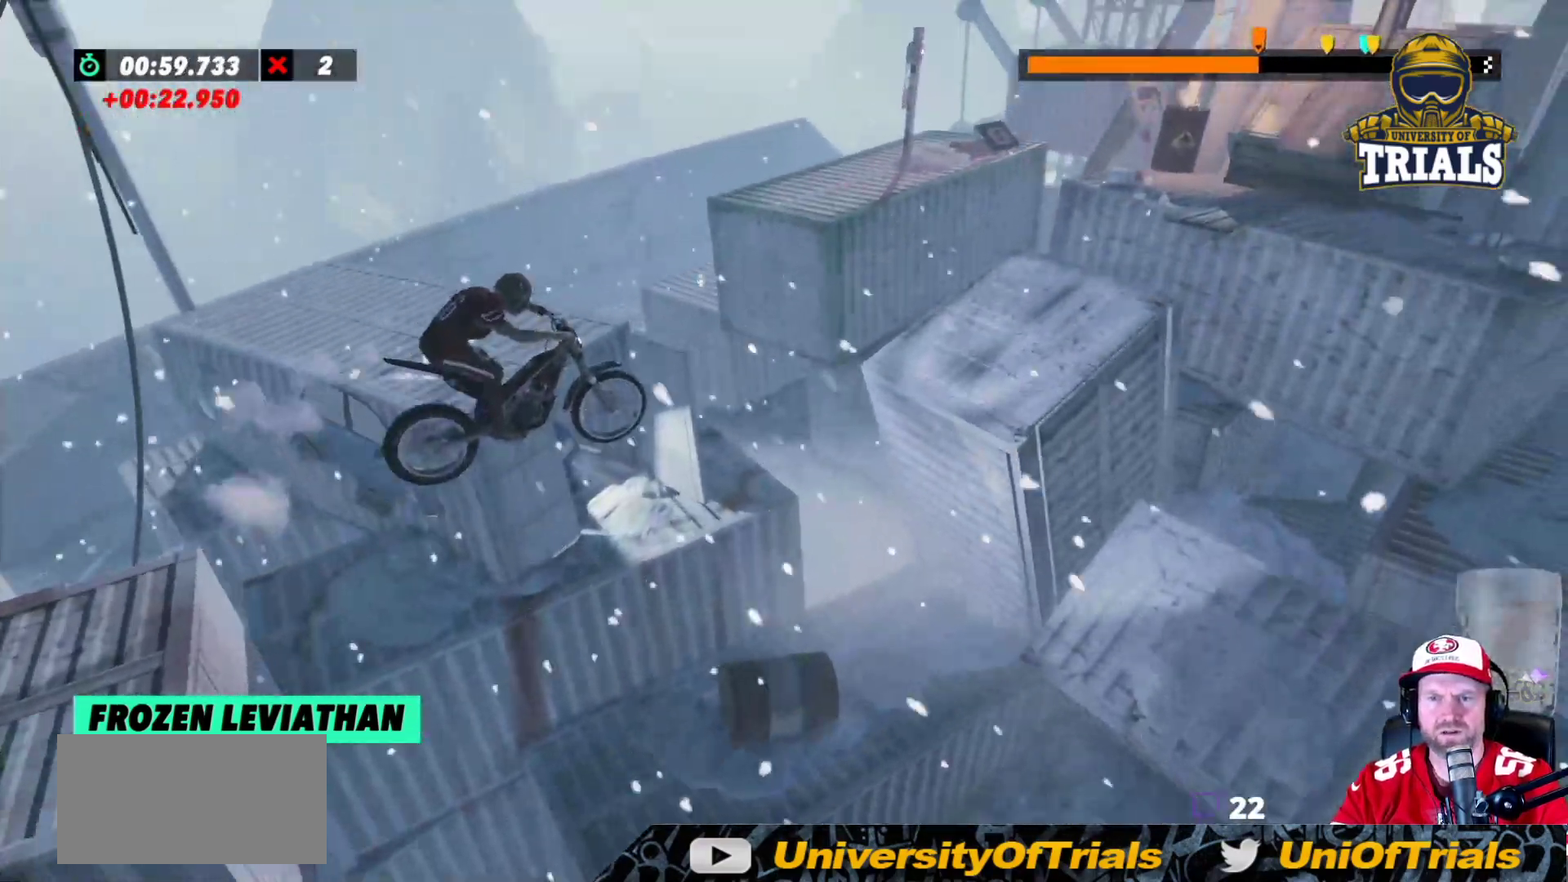
{"buttons": ["R2"], "left_stick": "right", "events": [[400, "left_stick", "right"]]}
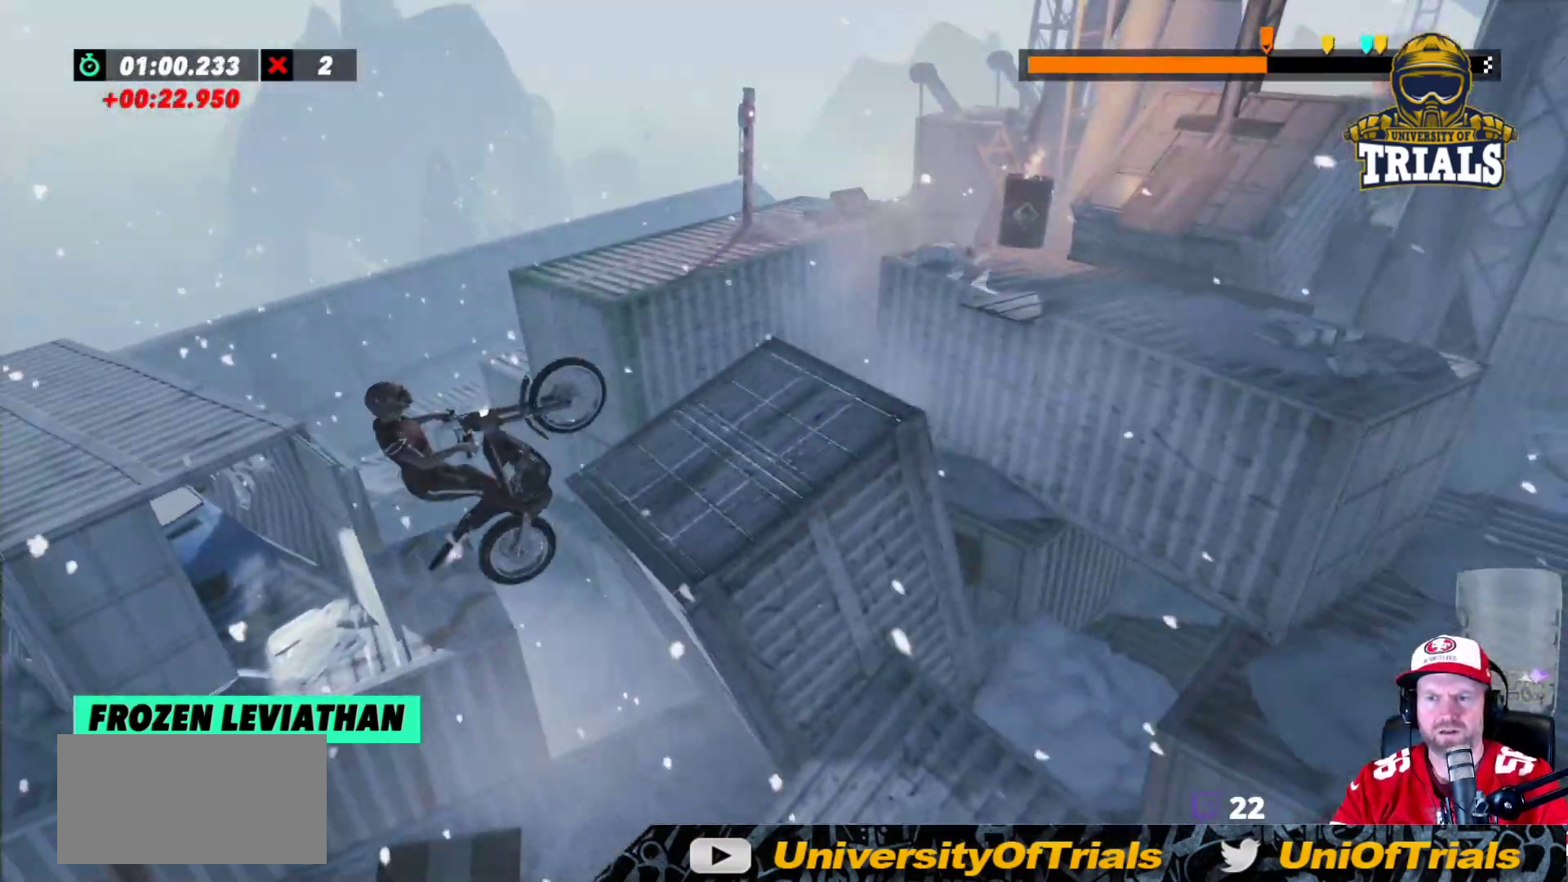
{"buttons": ["R2"], "left_stick": "center", "events": [[117, "left_stick", "left"], [417, "left_stick", "center"]]}
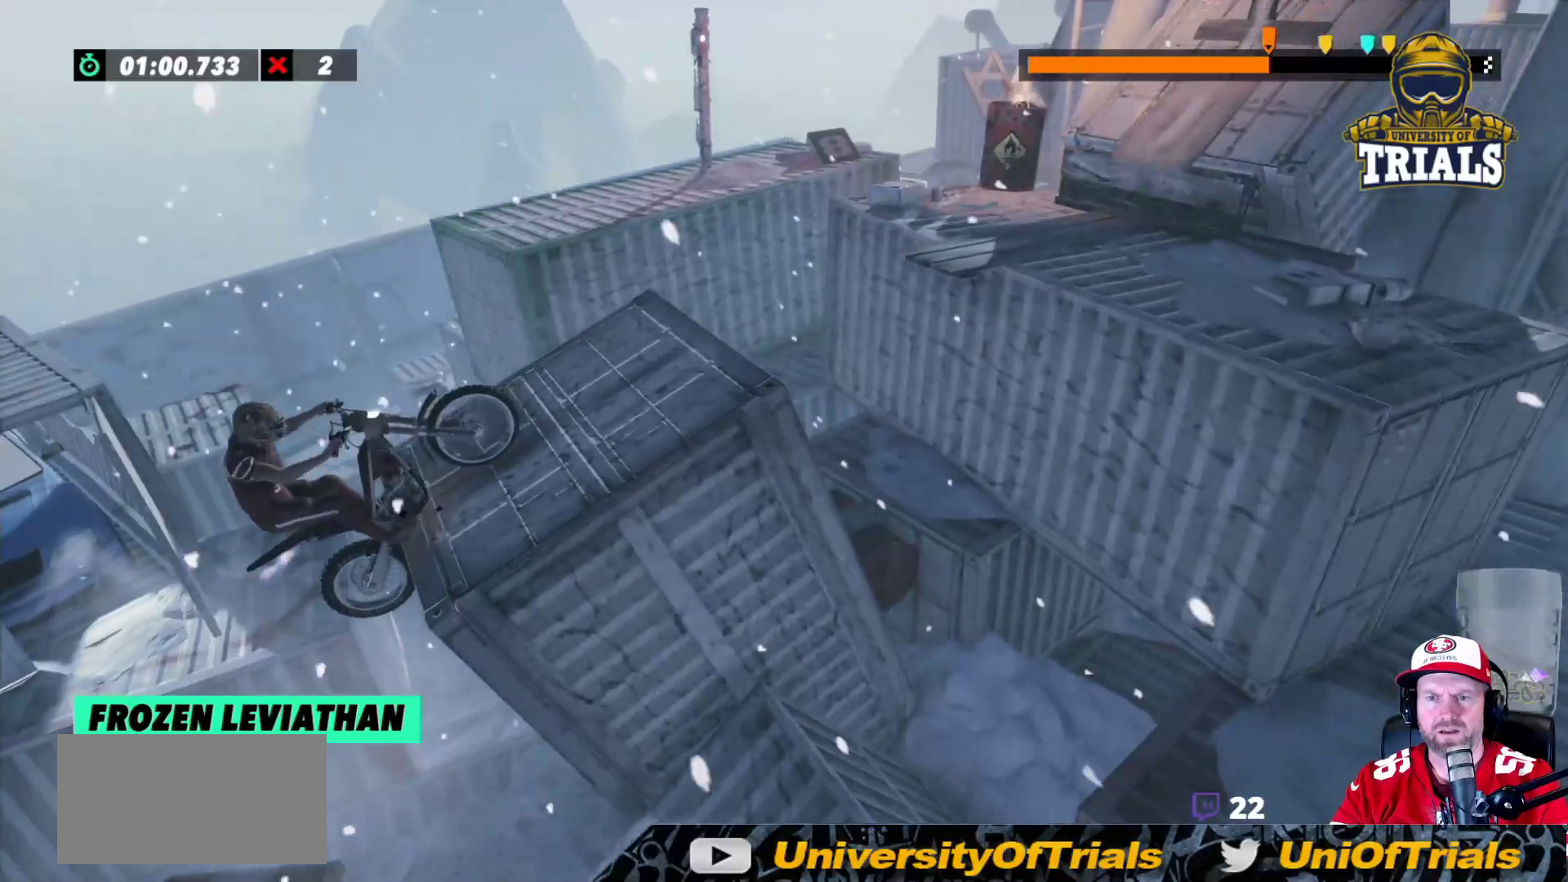
{"buttons": ["R2"], "left_stick": "center", "events": [[50, "left_stick", "right"], [217, "R2", "up"], [217, "left_stick", "center"], [467, "R2", "down"]]}
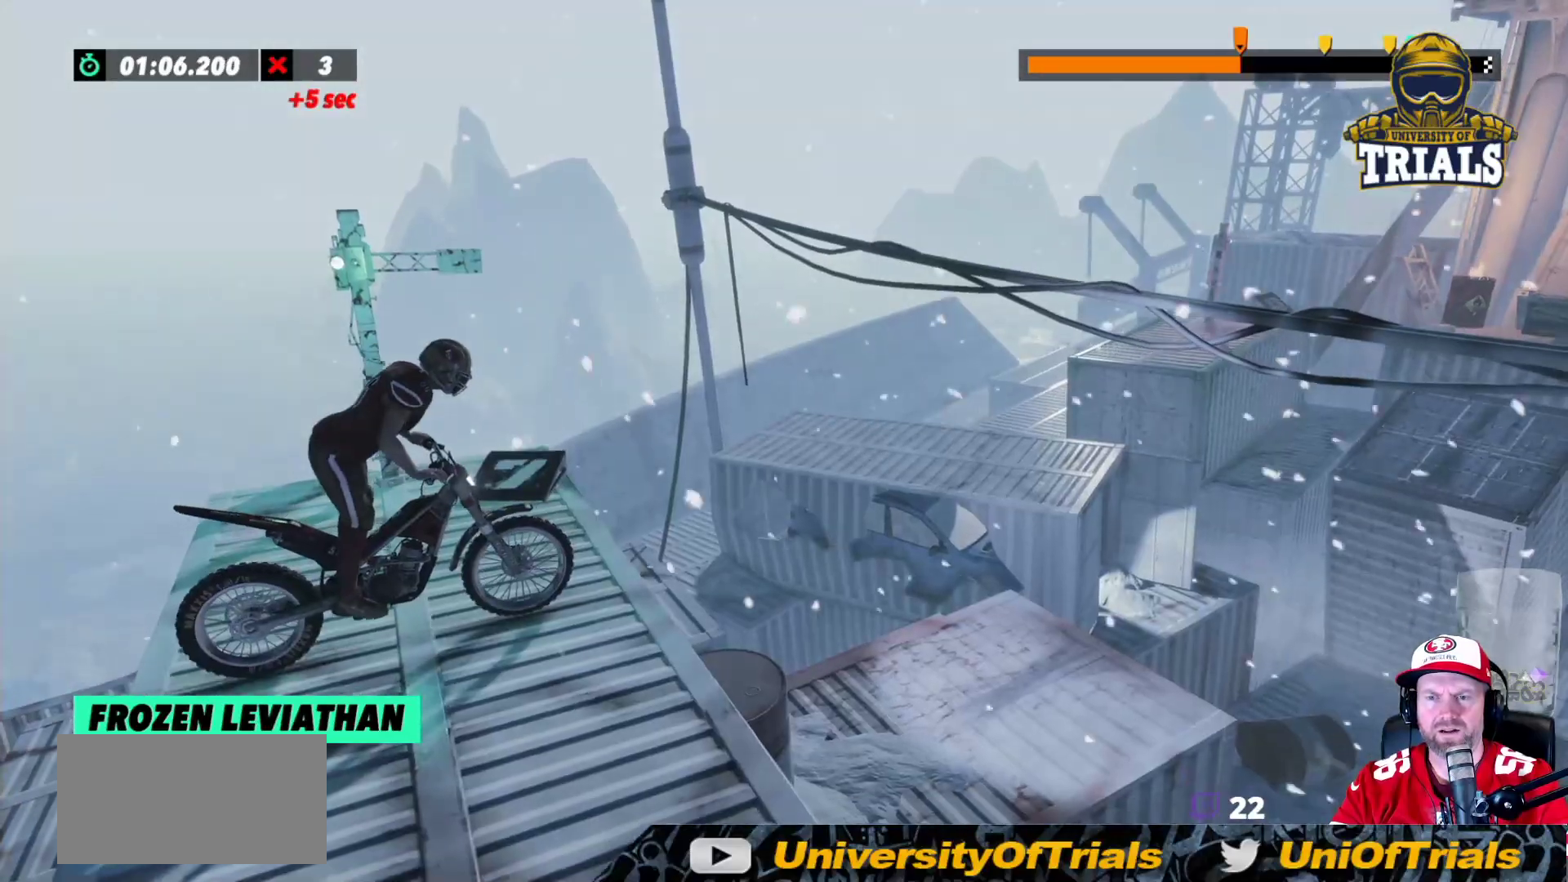
{"buttons": [], "left_stick": "center", "events": [[83, "left_stick", "left"], [200, "R2", "up"], [250, "left_stick", "center"]]}
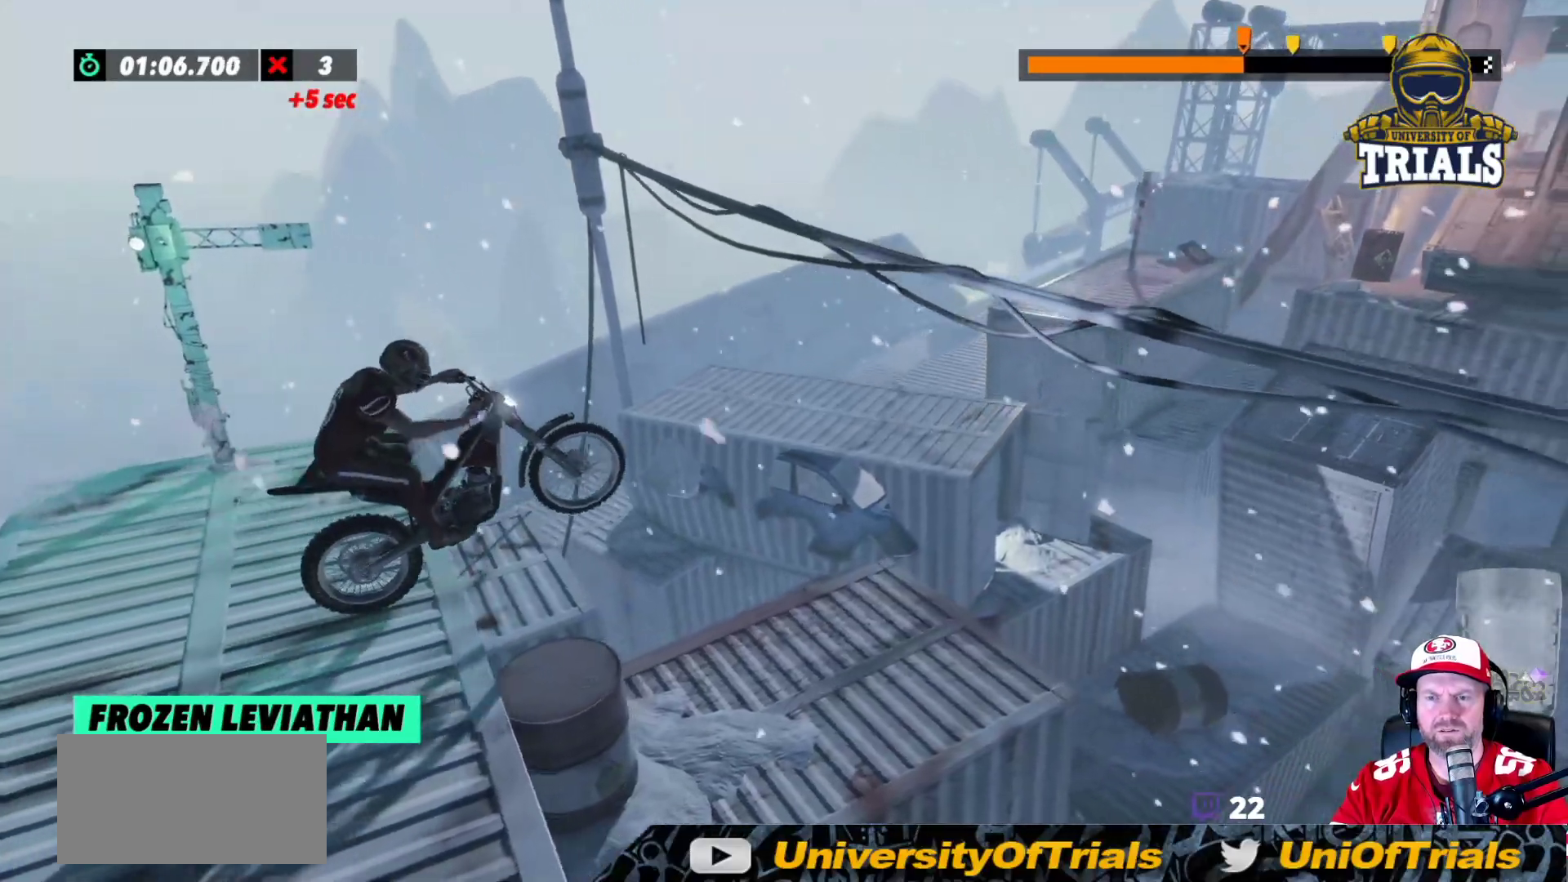
{"buttons": ["R2"], "left_stick": "center", "events": [[233, "left_stick", "left"], [283, "R2", "down"], [483, "left_stick", "center"]]}
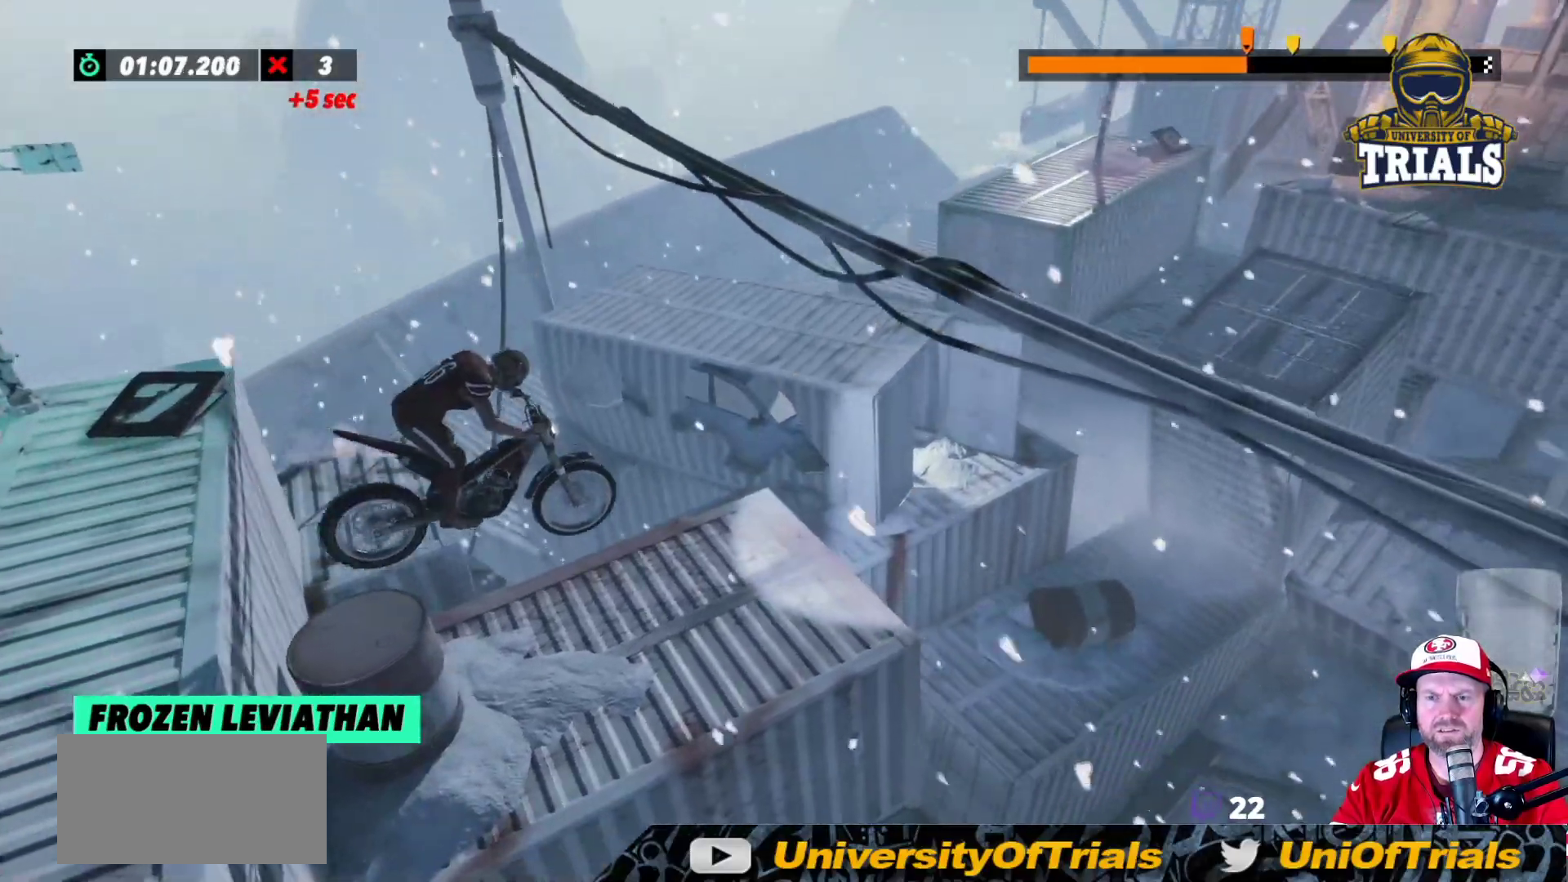
{"buttons": ["R2"], "left_stick": "left", "events": [[33, "left_stick", "left"]]}
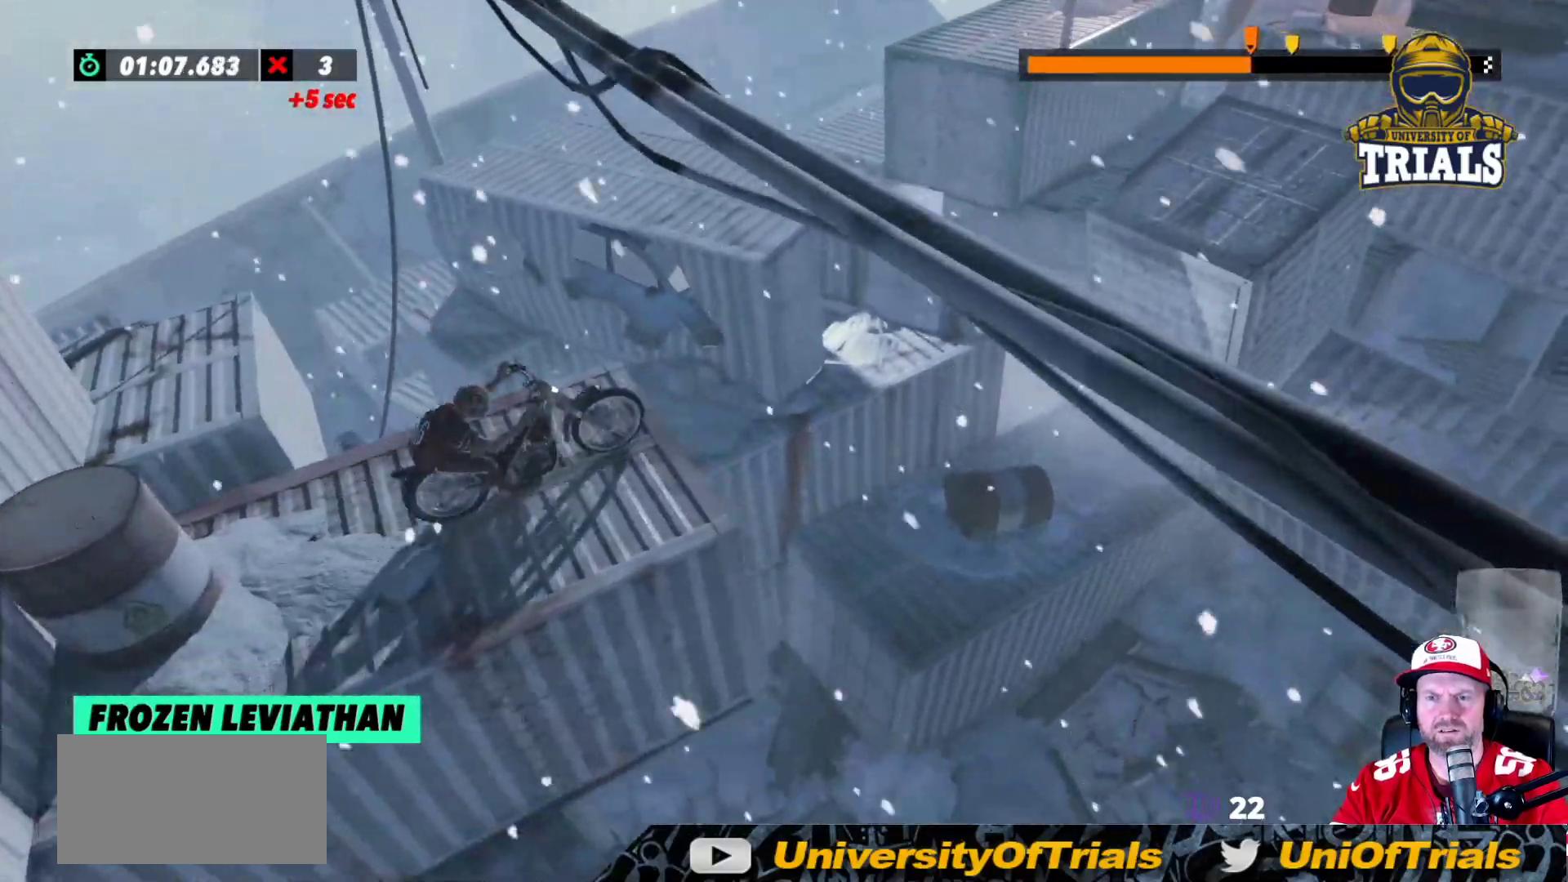
{"buttons": ["R2"], "left_stick": "left", "events": [[117, "left_stick", "right"], [233, "left_stick", "left"]]}